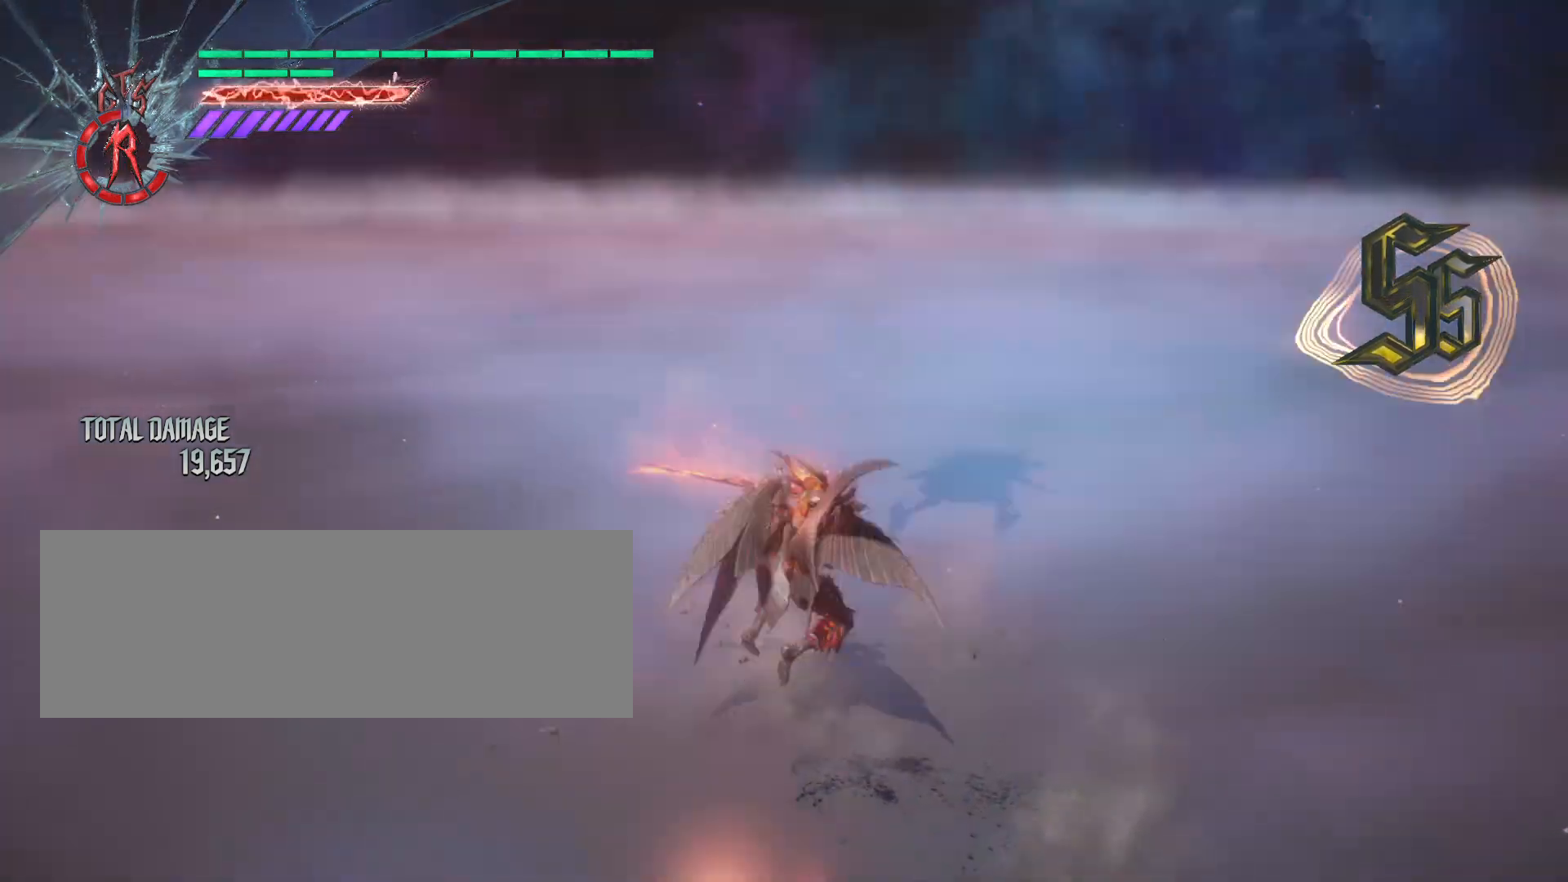
Gameplay with keyboard and mouse; each line is a JSON object with the keys and mouse buttons held at the frame after it. "events" lists presses ("down") and releases ("up") of ".", "/", "0", "1", "2", "3", "4", "5", "6", "7", "8", "9", "a", "alt_l", "alt_r", "b", "backslash", "backspace", "c", "caps_lock", "comma", "ctrl_l", "ctrl_r", "d", "down", "e", "equals", "escape", "f", "f1", "f10", "f11", "f12", "f2", "f3", "f4", "f5", "f6", "f7", "f8", "f9", "g", "h", "i", "j", "k", "l", "lbracket", "left", "m", "minus", "n", "o", "p", "q", "quote", "r", "rbracket", "return", "right", "s", "semicolon", "shift_l", "shift_r", "space", "t", "tab", "tilde", "u", "up", "v", "w", "x", "y", "z", "mouse_left", "mouse_wheel" and "mouse_right" between this image and that frame as [ms after this image, input, new state], when the widget could be followed in between. "mouse_left", "mouse_wheel", "mouse_right" = the "left", "wheel", "right" buttons of the "mouse" list. No other keys are recorded. "wheel" means that the mouse wheel is clicked or scrolled. Not read: mouse_move.
{"keys": ["w"], "mouse": [], "events": [[276, "w", "down"]]}
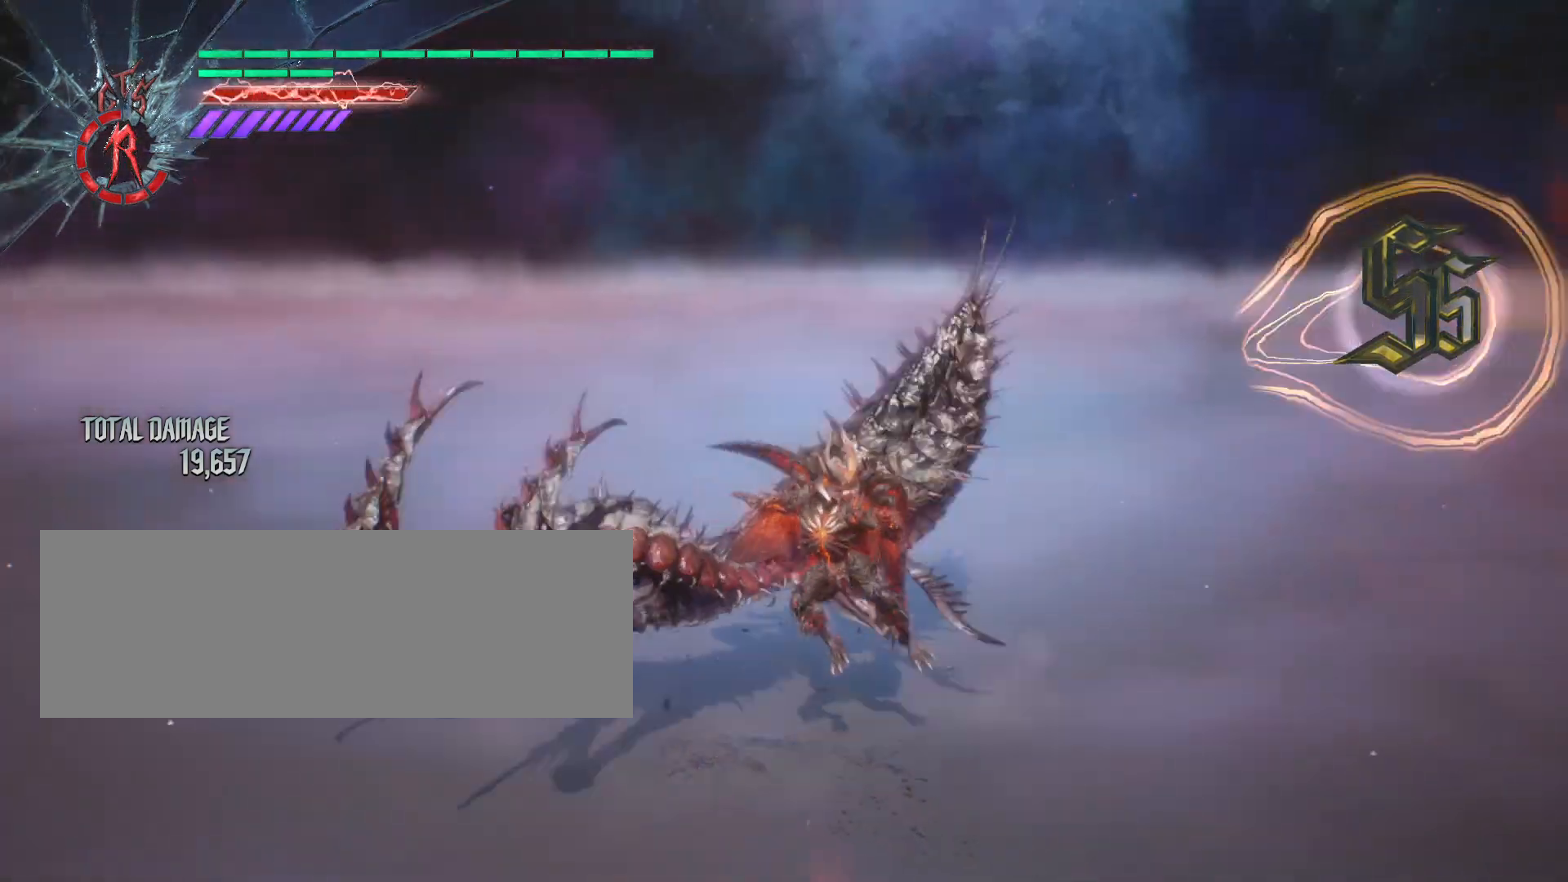
{"keys": ["w"], "mouse": [], "events": [[103, "space", "down"], [345, "space", "up"]]}
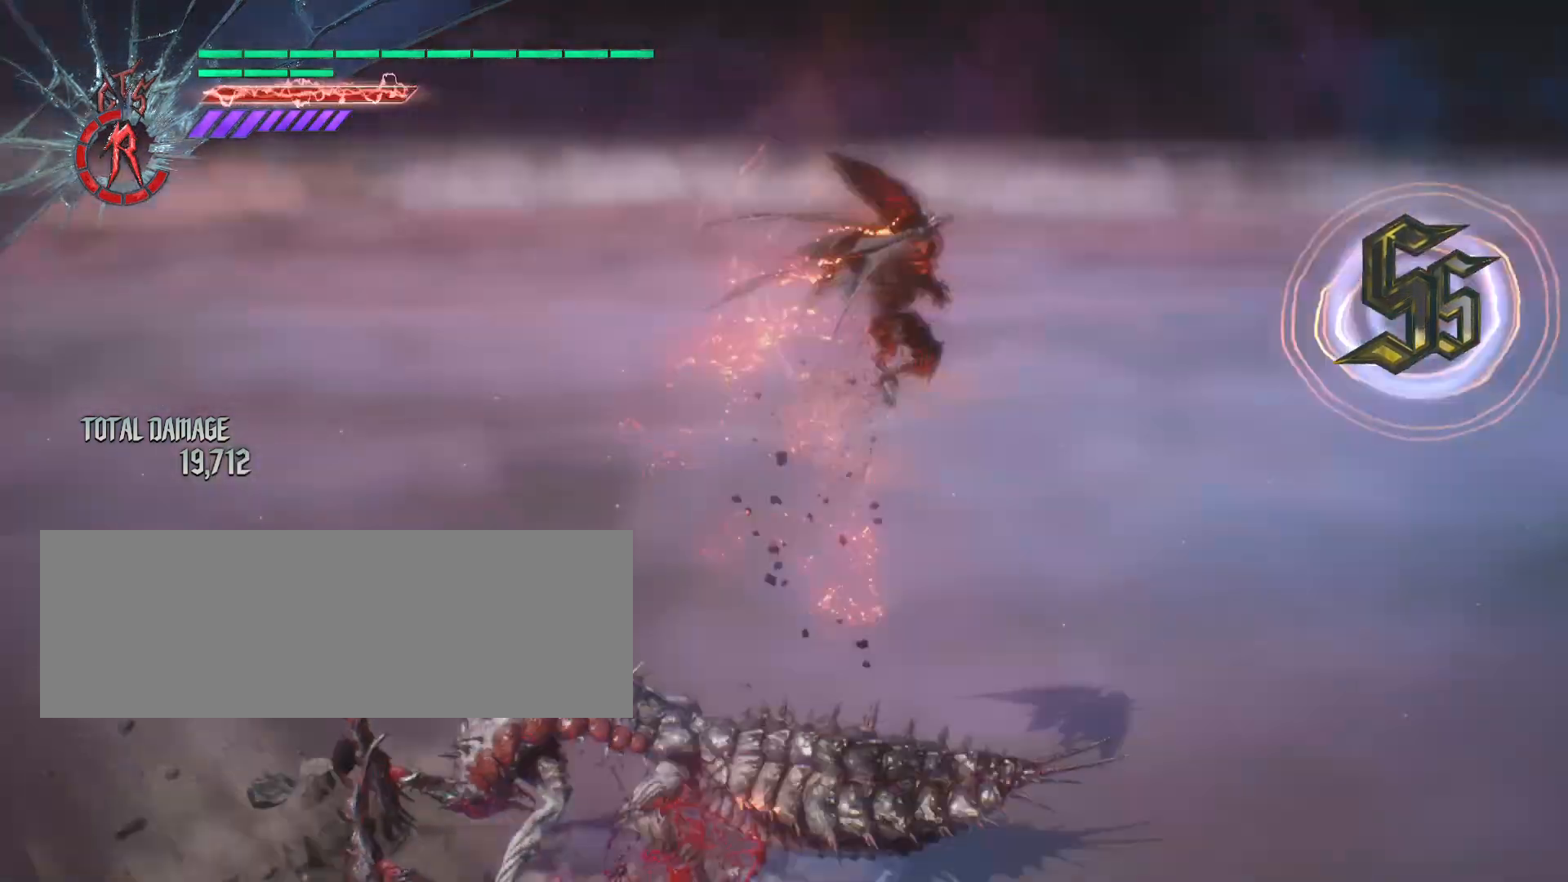
{"keys": ["shift_l", "w"], "mouse": [], "events": [[242, "shift_l", "down"], [311, "shift_l", "up"], [414, "shift_l", "down"]]}
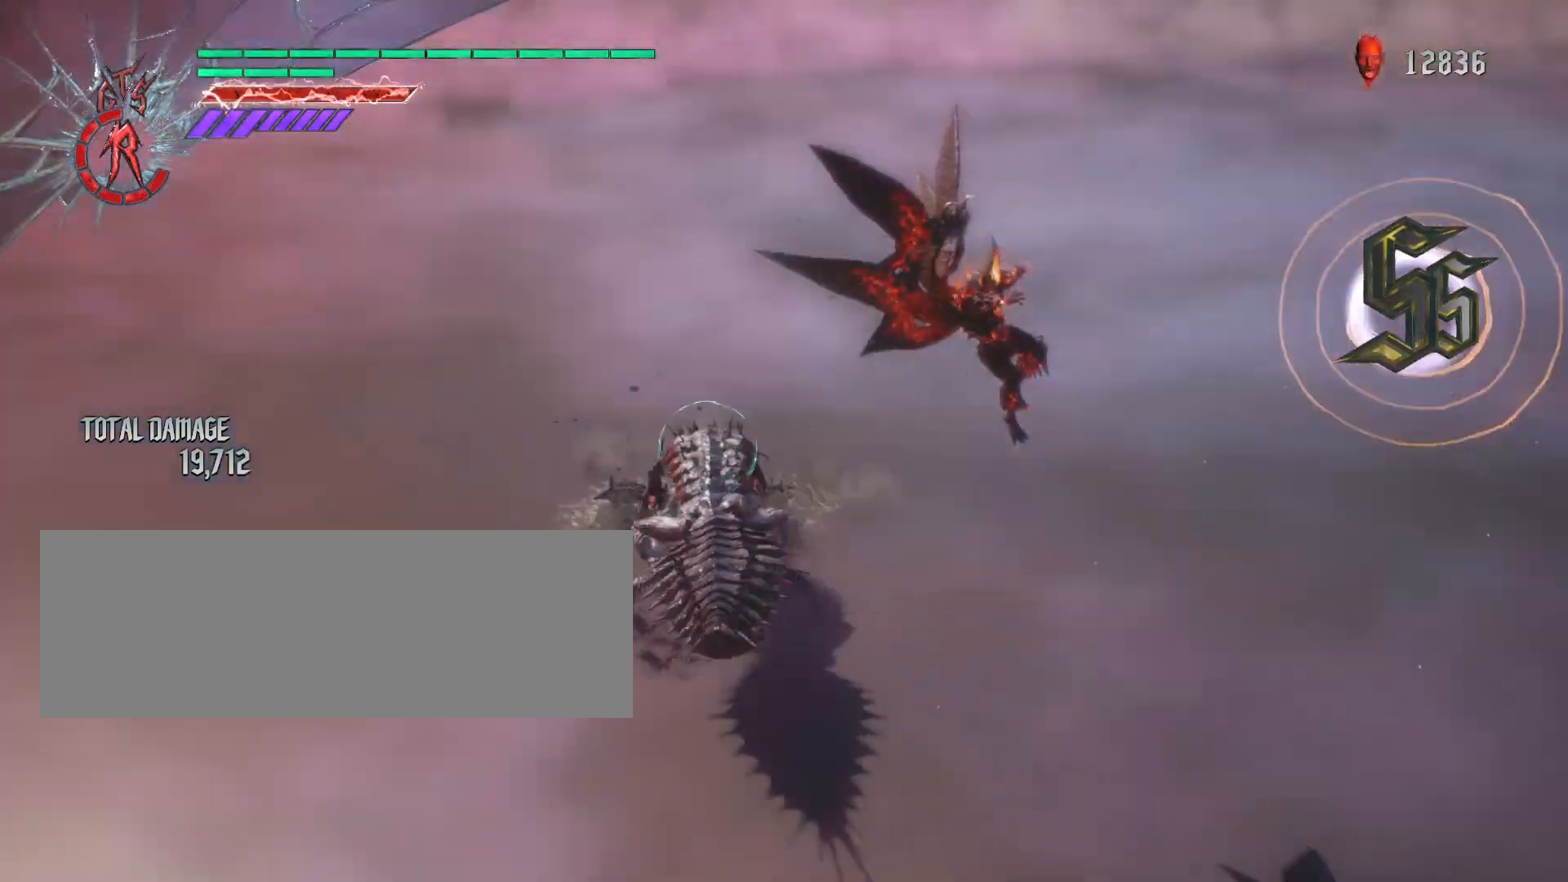
{"keys": ["shift_l", "w"], "mouse": [], "events": [[311, "mouse_left", "down"], [484, "mouse_left", "up"]]}
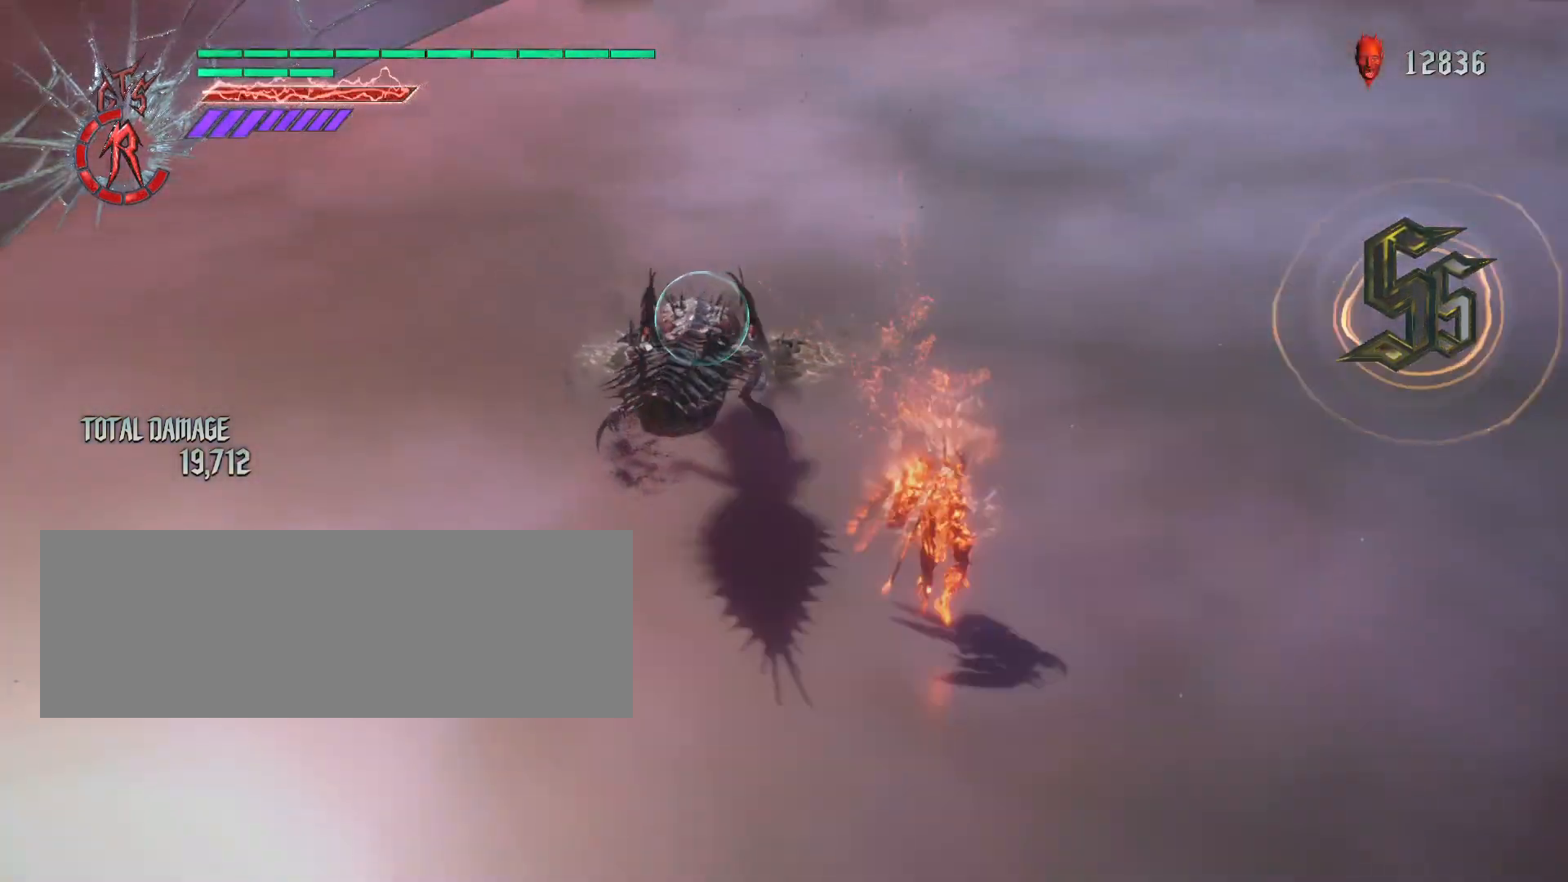
{"keys": ["shift_l", "w"], "mouse": [], "events": []}
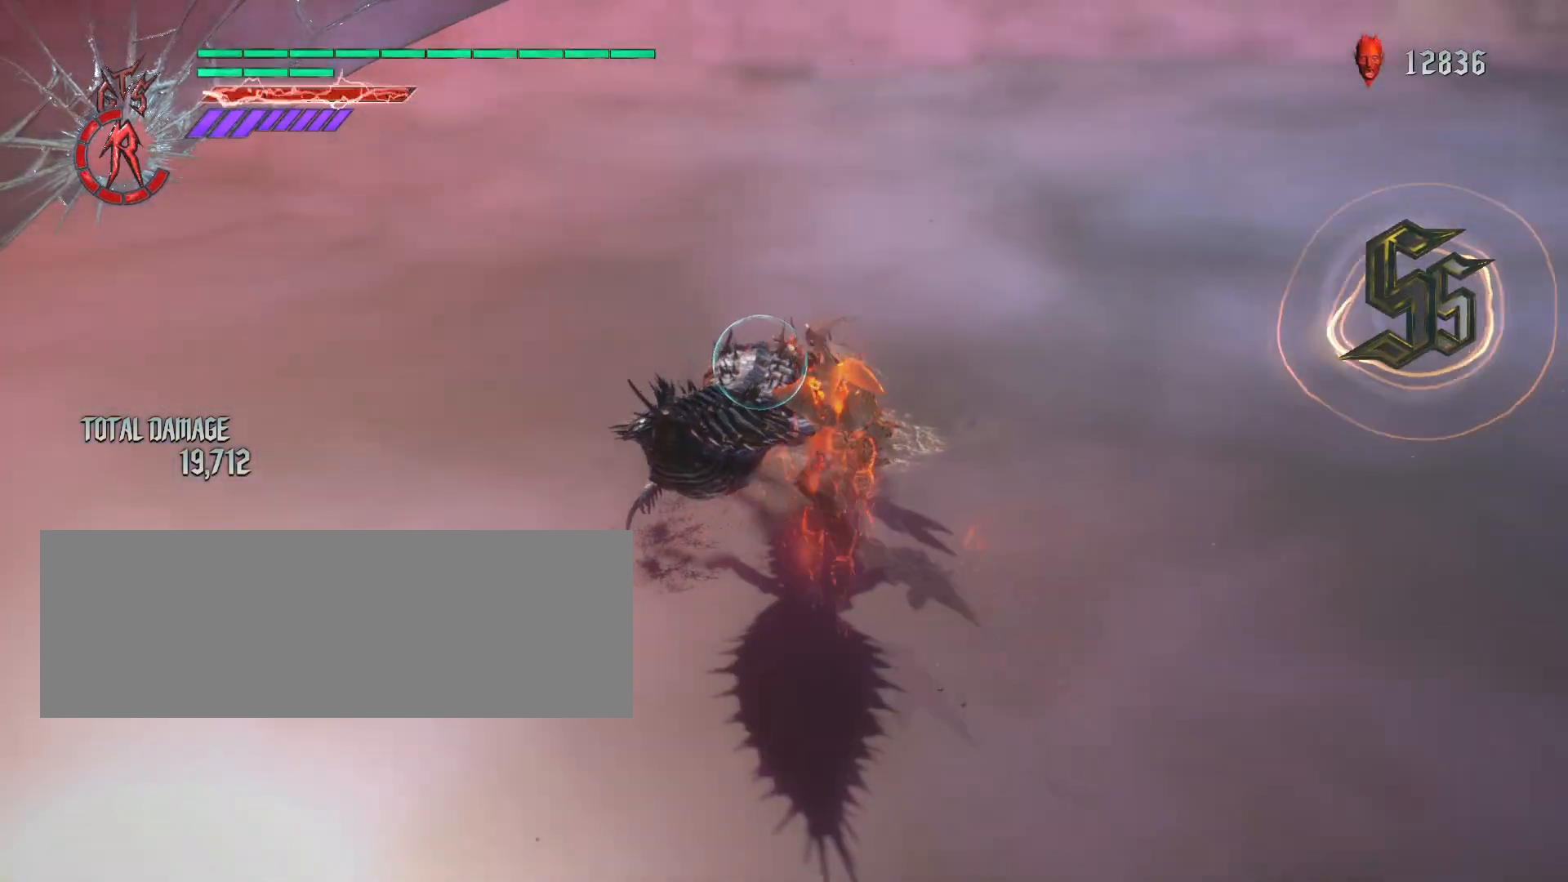
{"keys": ["shift_l", "w"], "mouse": ["left"], "events": [[104, "mouse_left", "down"], [208, "mouse_left", "up"], [277, "mouse_left", "down"], [381, "mouse_left", "up"], [450, "mouse_left", "down"]]}
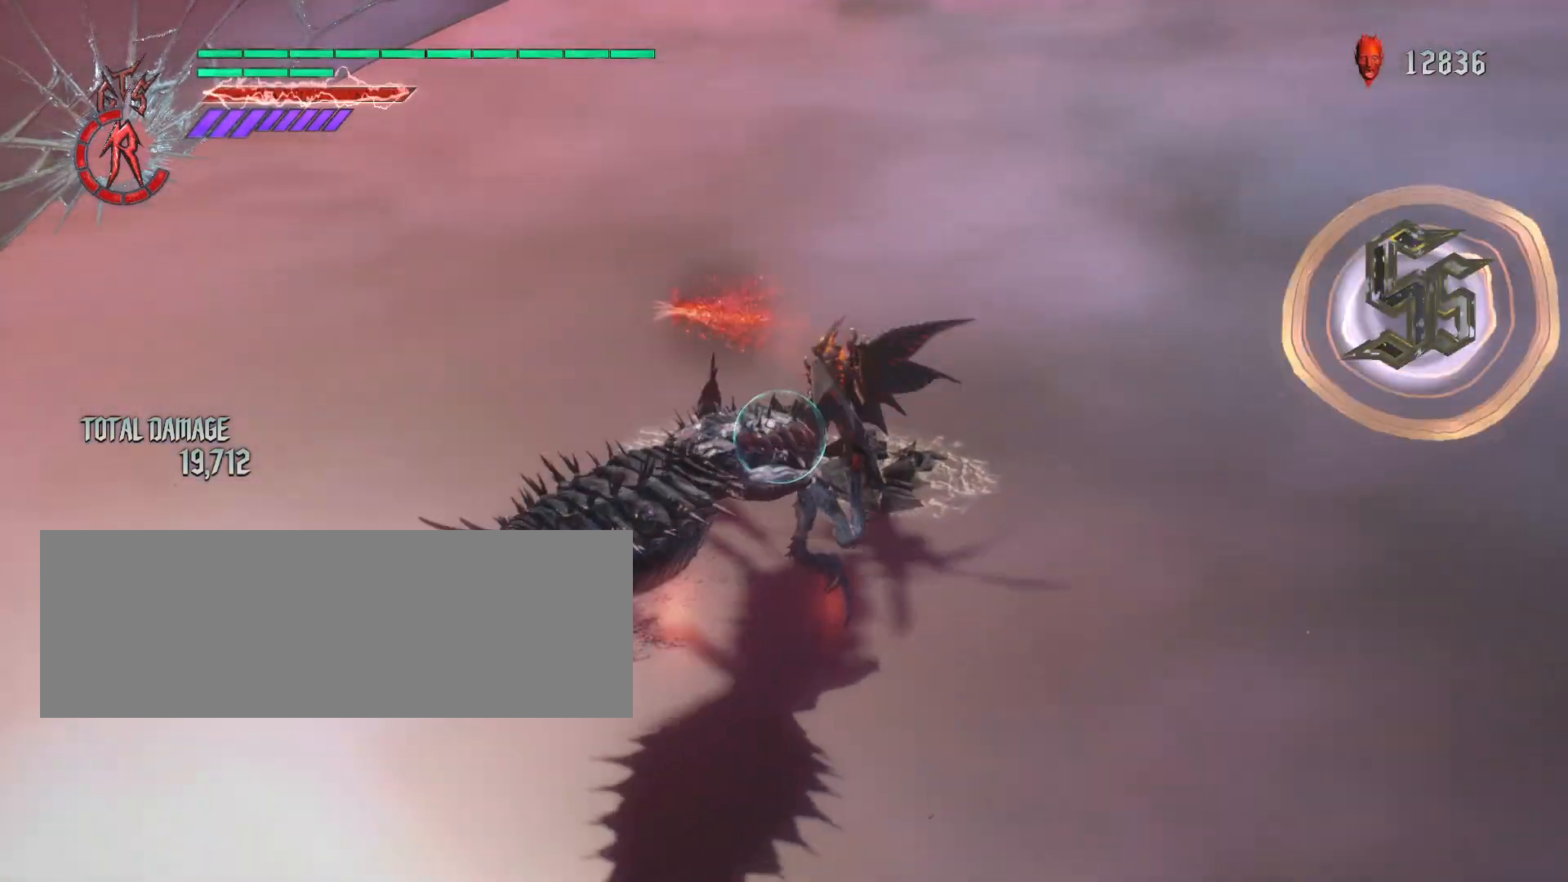
{"keys": ["shift_l", "w"], "mouse": ["left"], "events": [[69, "mouse_left", "up"], [104, "mouse_left", "down"], [242, "mouse_left", "up"], [346, "mouse_left", "down"], [380, "mouse_left", "up"], [449, "mouse_left", "down"]]}
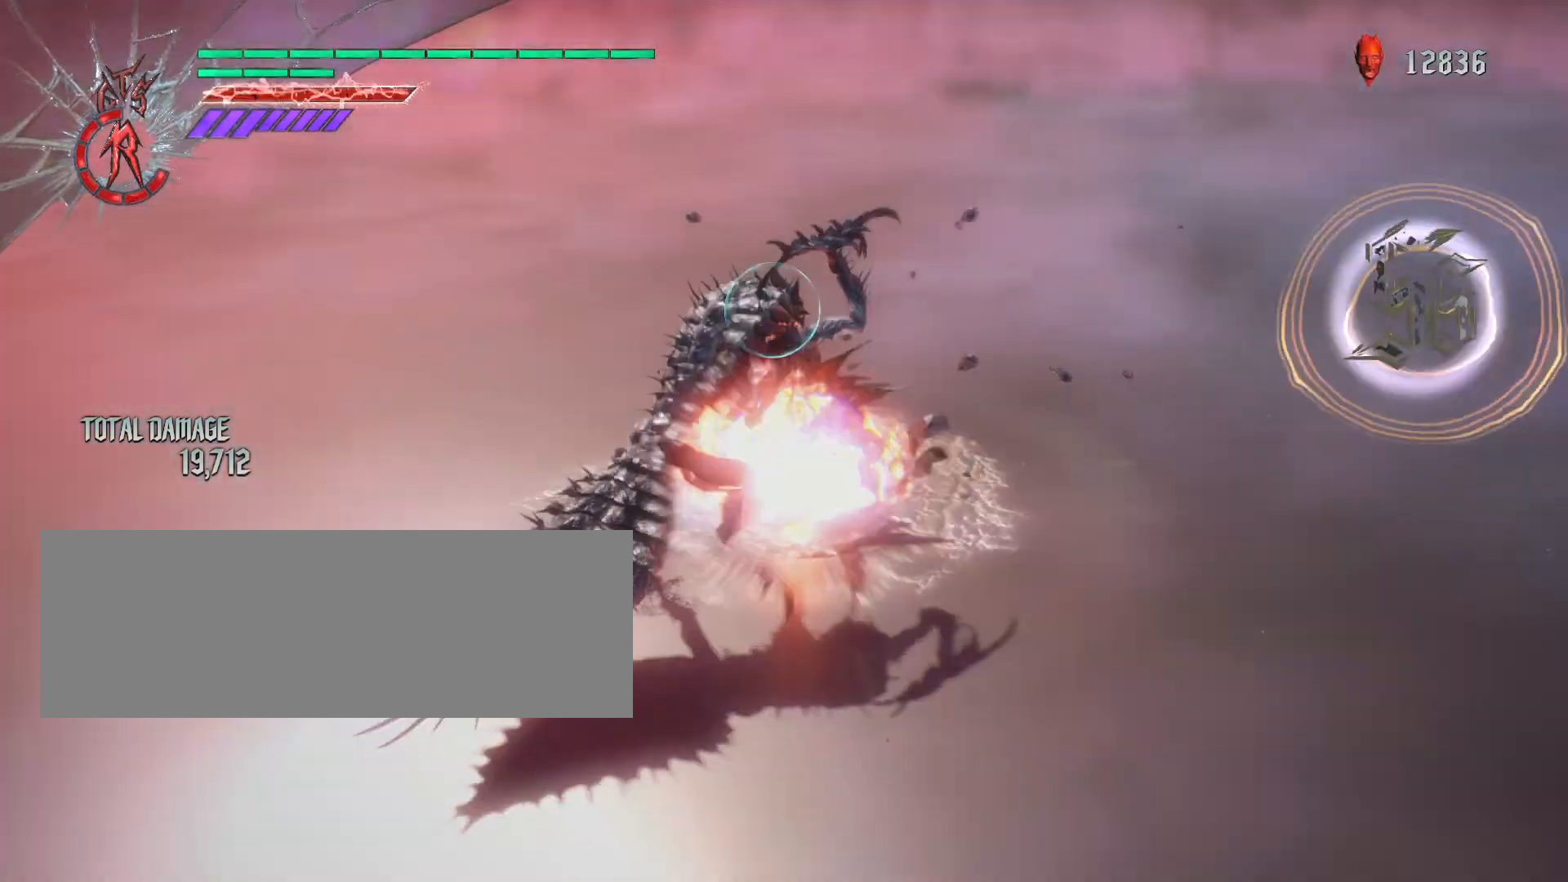
{"keys": [], "mouse": [], "events": [[242, "mouse_left", "up"], [414, "shift_l", "up"], [414, "w", "up"]]}
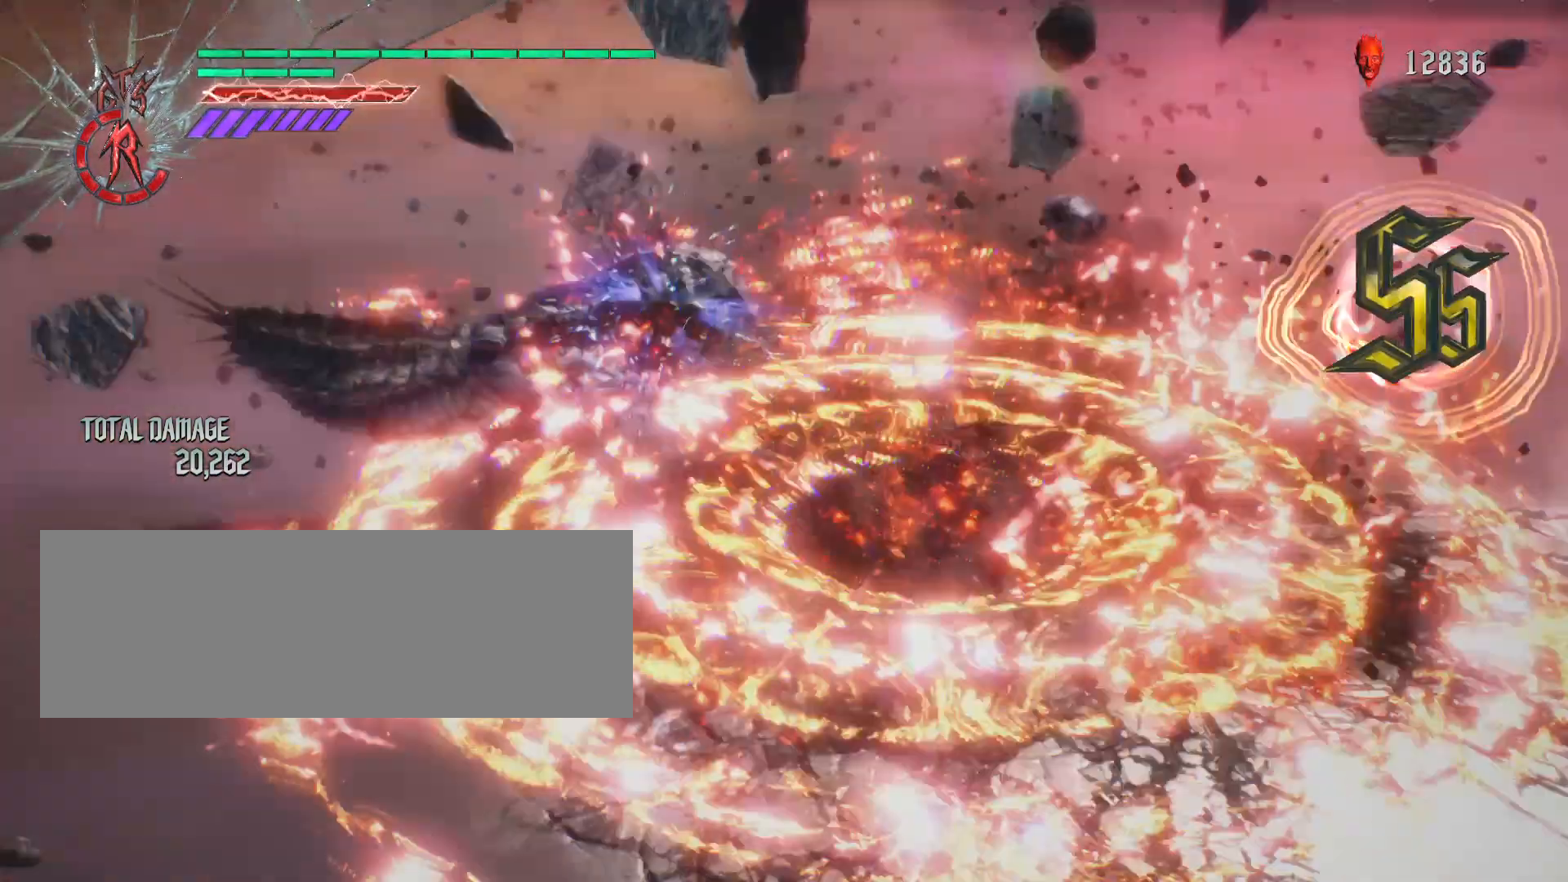
{"keys": ["shift_l", "w"], "mouse": [], "events": [[70, "w", "down"], [104, "shift_l", "down"], [139, "mouse_wheel", "down"], [208, "mouse_wheel", "up"], [415, "mouse_left", "down"], [484, "mouse_left", "up"]]}
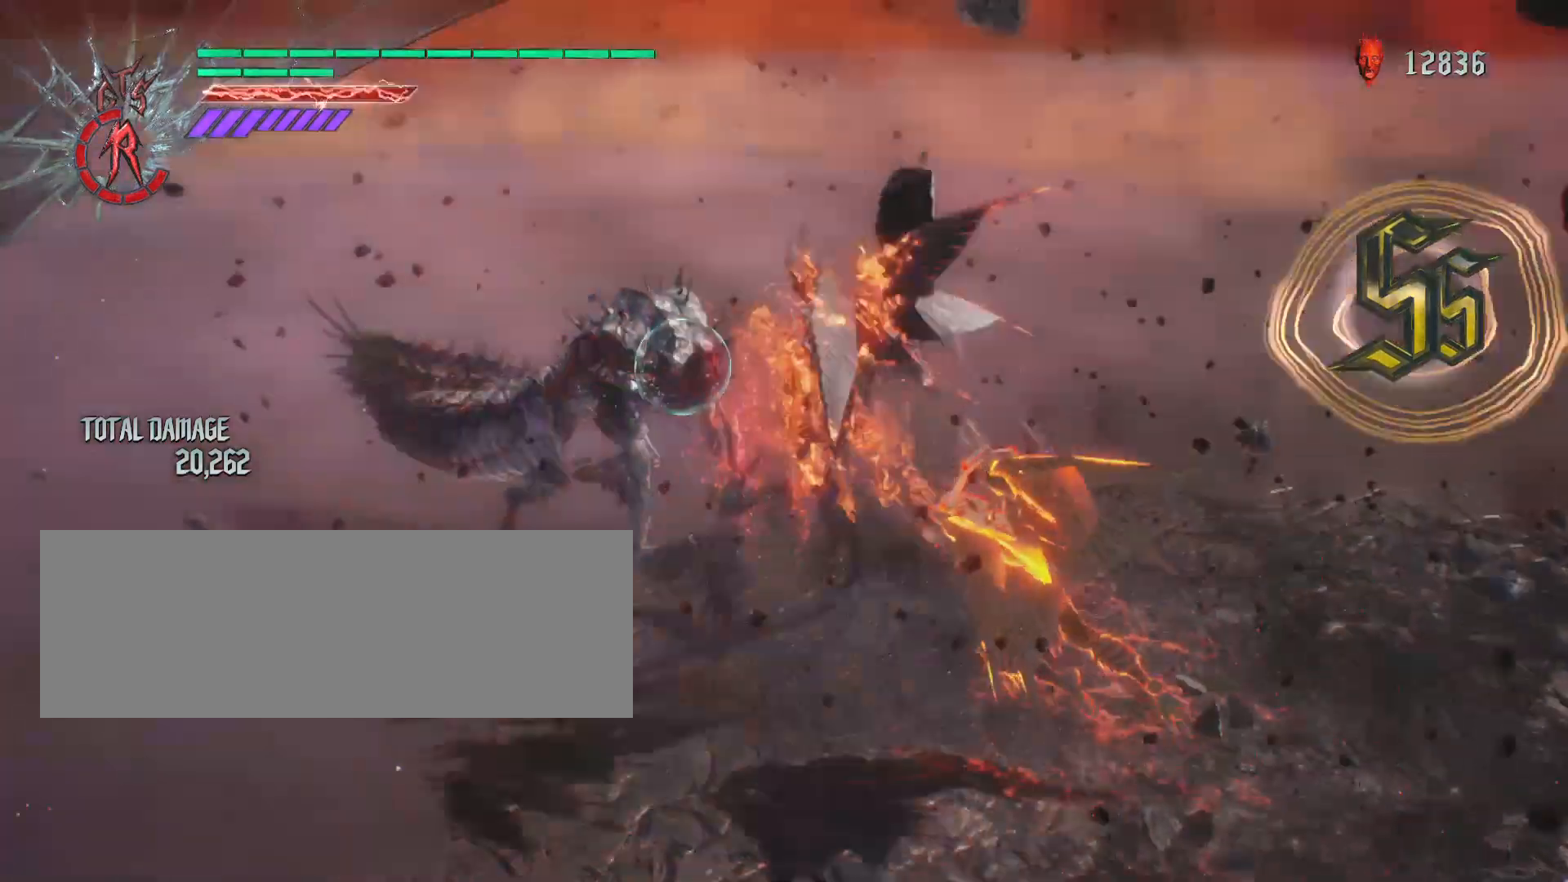
{"keys": ["shift_l", "w"], "mouse": ["left"], "events": [[34, "mouse_left", "down"], [104, "mouse_left", "up"], [173, "mouse_left", "down"], [276, "mouse_left", "up"], [346, "mouse_left", "down"], [415, "mouse_left", "up"], [484, "mouse_left", "down"]]}
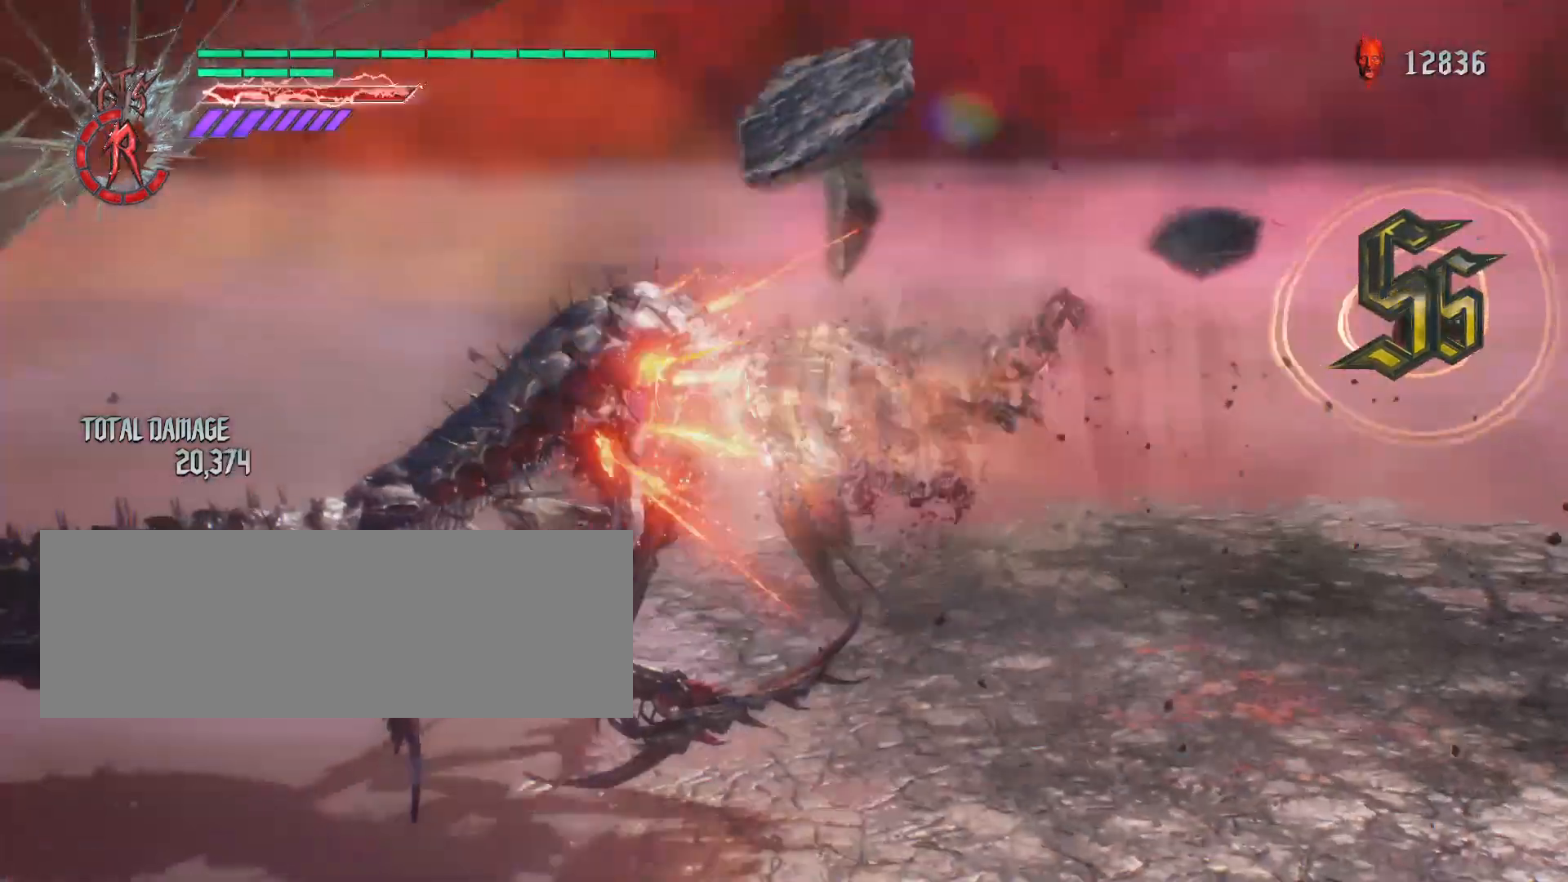
{"keys": ["shift_l", "w"], "mouse": ["left"], "events": [[103, "mouse_left", "up"], [173, "mouse_left", "down"], [276, "mouse_left", "up"], [345, "mouse_left", "down"], [414, "mouse_left", "up"], [484, "mouse_left", "down"]]}
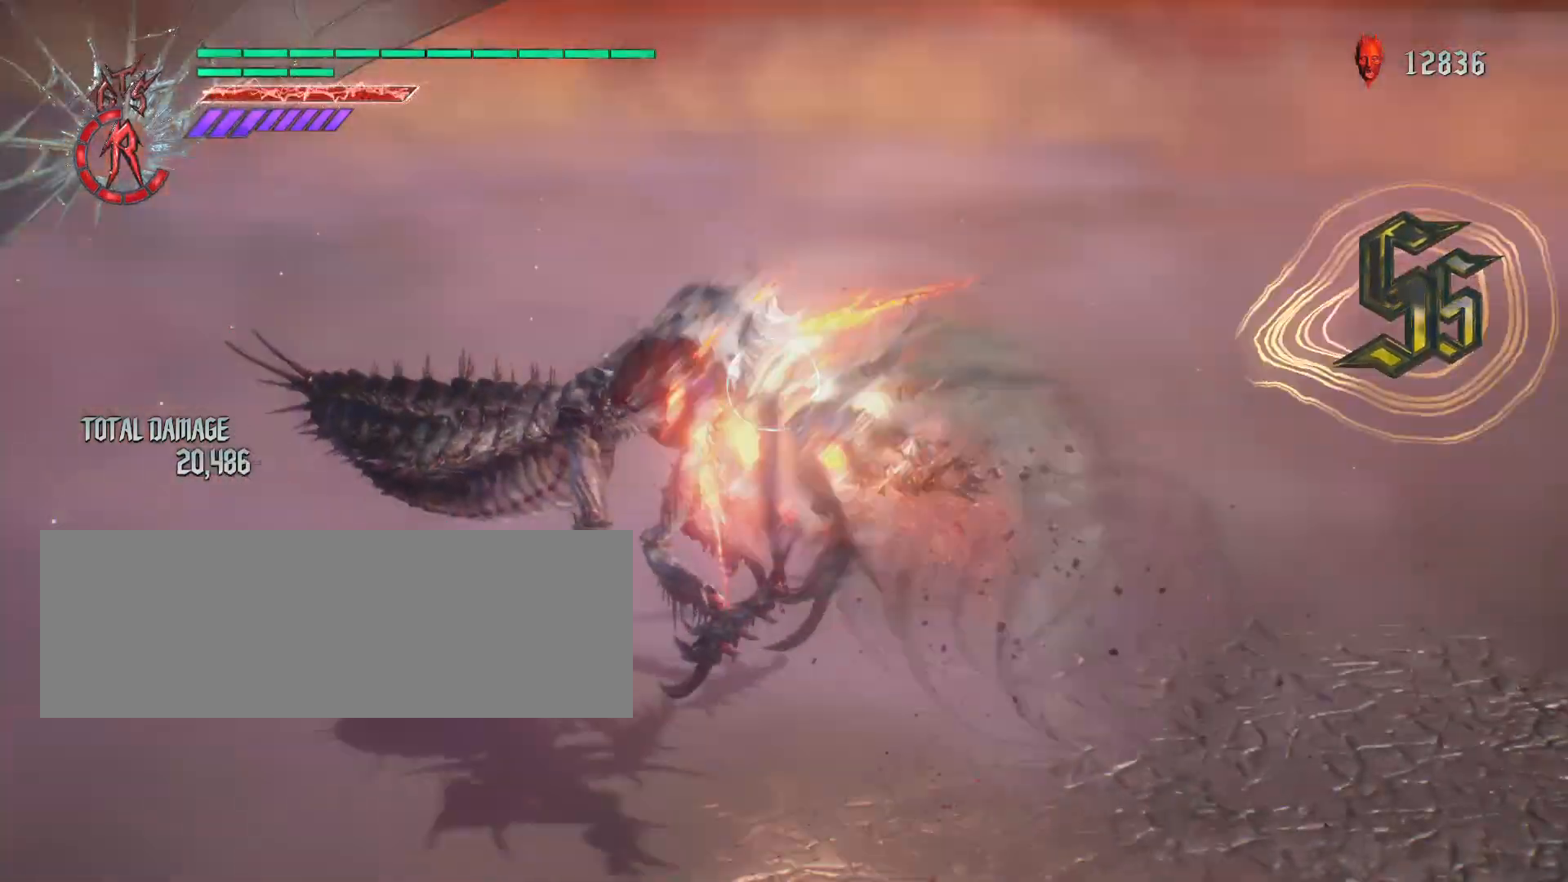
{"keys": ["shift_l", "w"], "mouse": ["left"], "events": [[69, "mouse_left", "up"], [138, "mouse_left", "down"], [208, "mouse_left", "up"], [277, "mouse_left", "down"], [415, "mouse_left", "up"], [484, "mouse_left", "down"]]}
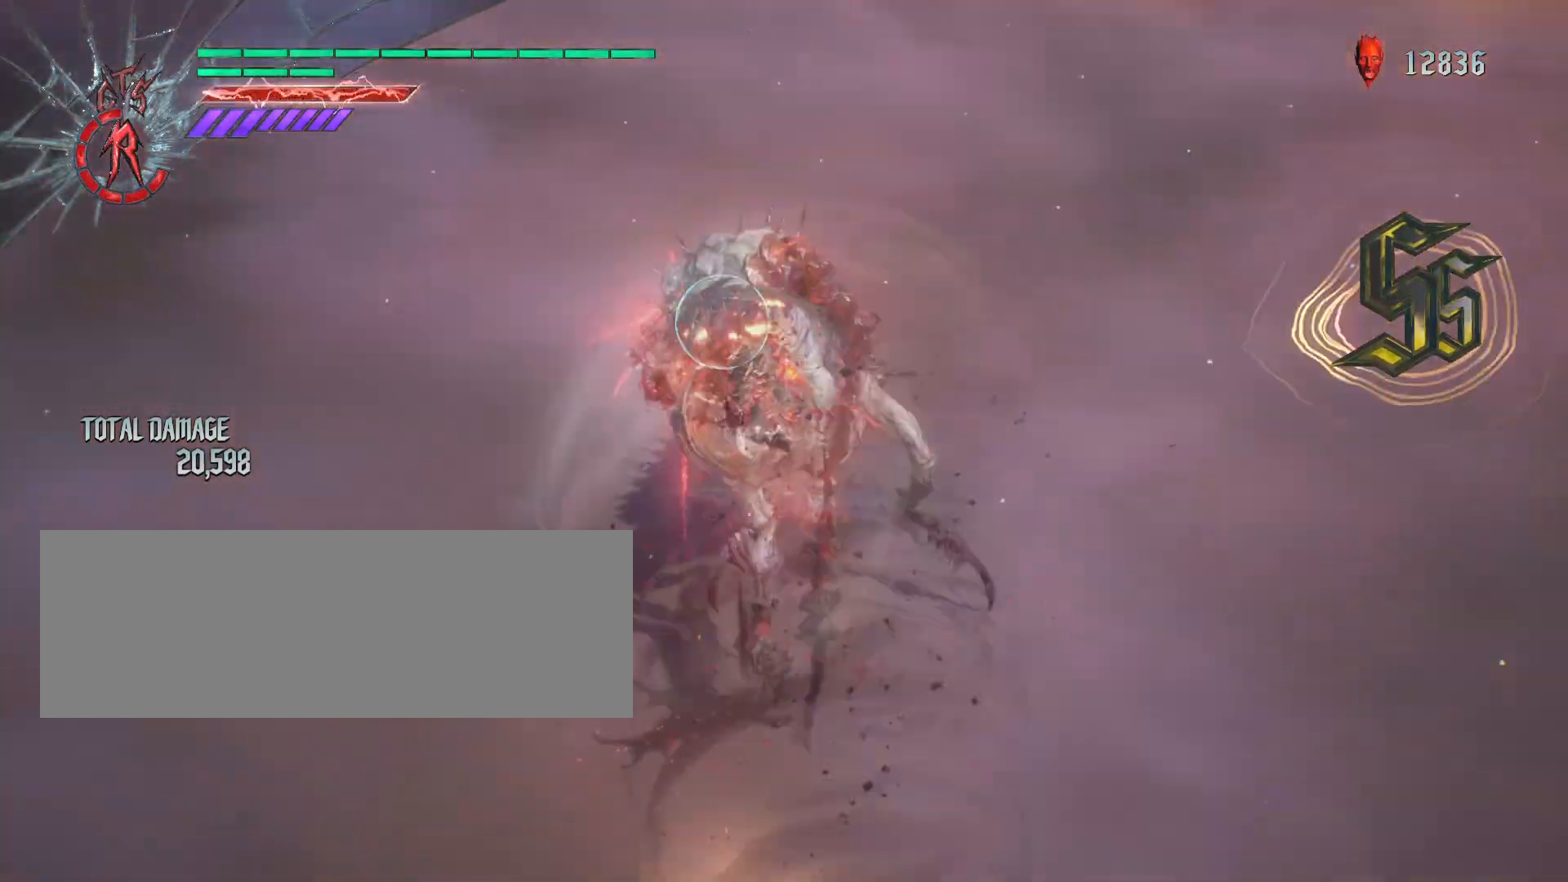
{"keys": ["shift_l", "w"], "mouse": ["left"], "events": [[104, "mouse_left", "up"], [138, "mouse_left", "down"], [242, "mouse_left", "up"], [518, "mouse_left", "down"]]}
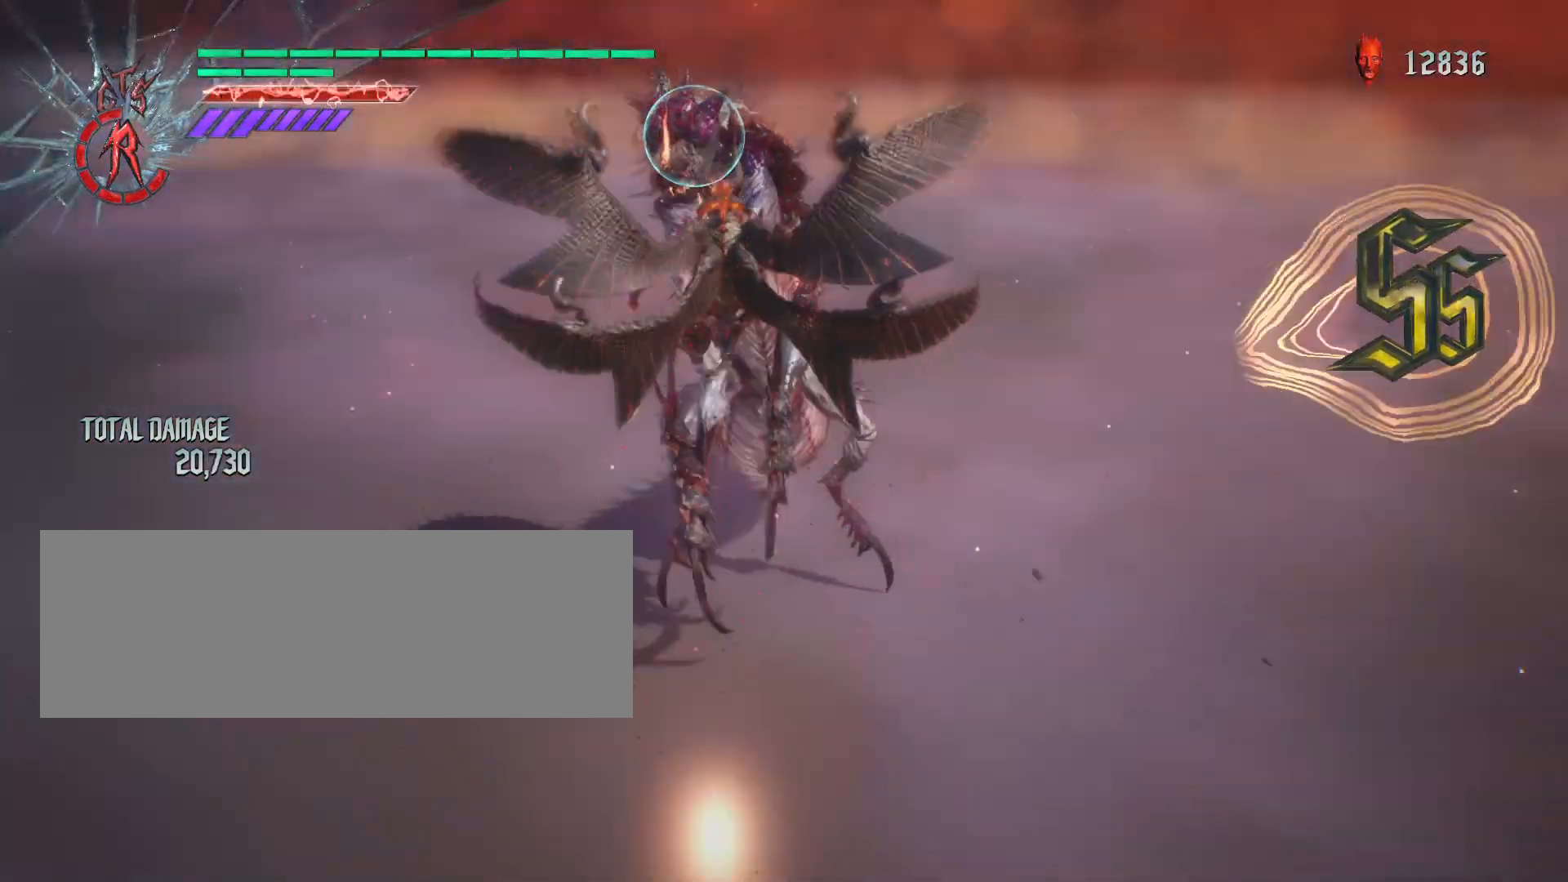
{"keys": ["shift_l"], "mouse": [], "events": [[35, "s", "down"], [104, "mouse_left", "up"], [173, "s", "up"], [208, "mouse_left", "down"], [242, "s", "down"], [277, "mouse_left", "up"], [346, "mouse_left", "down"], [450, "mouse_left", "up"], [450, "s", "up"], [450, "w", "up"]]}
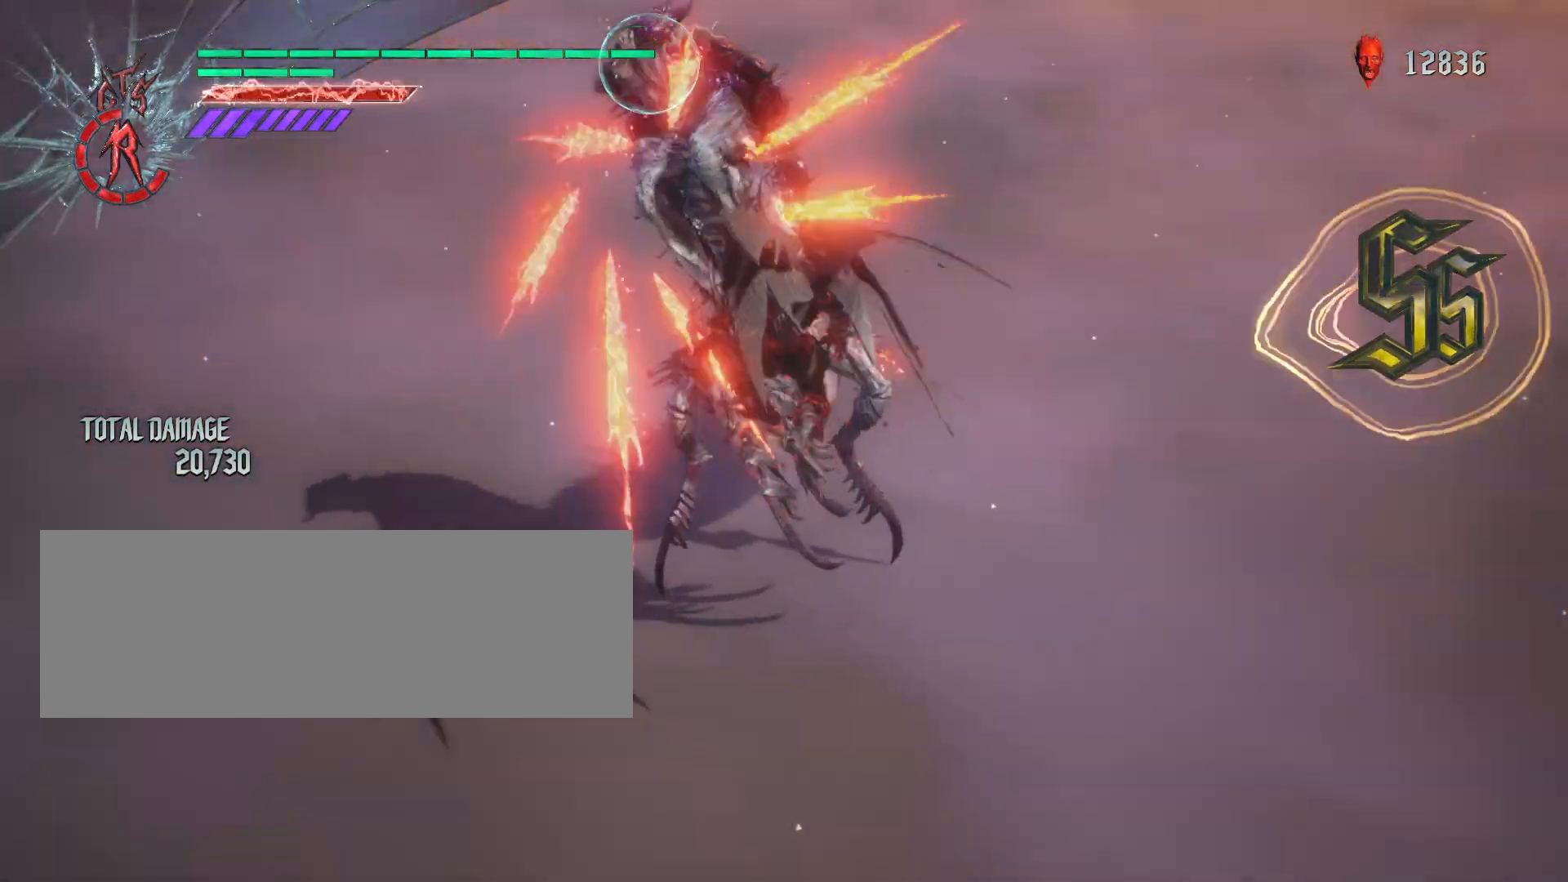
{"keys": ["s", "shift_l", "w"], "mouse": ["left"], "events": [[35, "mouse_left", "down"], [69, "w", "down"], [139, "mouse_left", "up"], [173, "mouse_left", "down"], [173, "s", "down"], [173, "w", "up"], [208, "w", "down"], [242, "s", "up"], [277, "mouse_left", "up"], [311, "s", "down"], [311, "w", "up"], [380, "mouse_left", "down"], [380, "w", "down"], [415, "s", "up"], [450, "mouse_left", "up"], [450, "w", "up"], [484, "s", "down"], [519, "mouse_left", "down"], [519, "w", "down"]]}
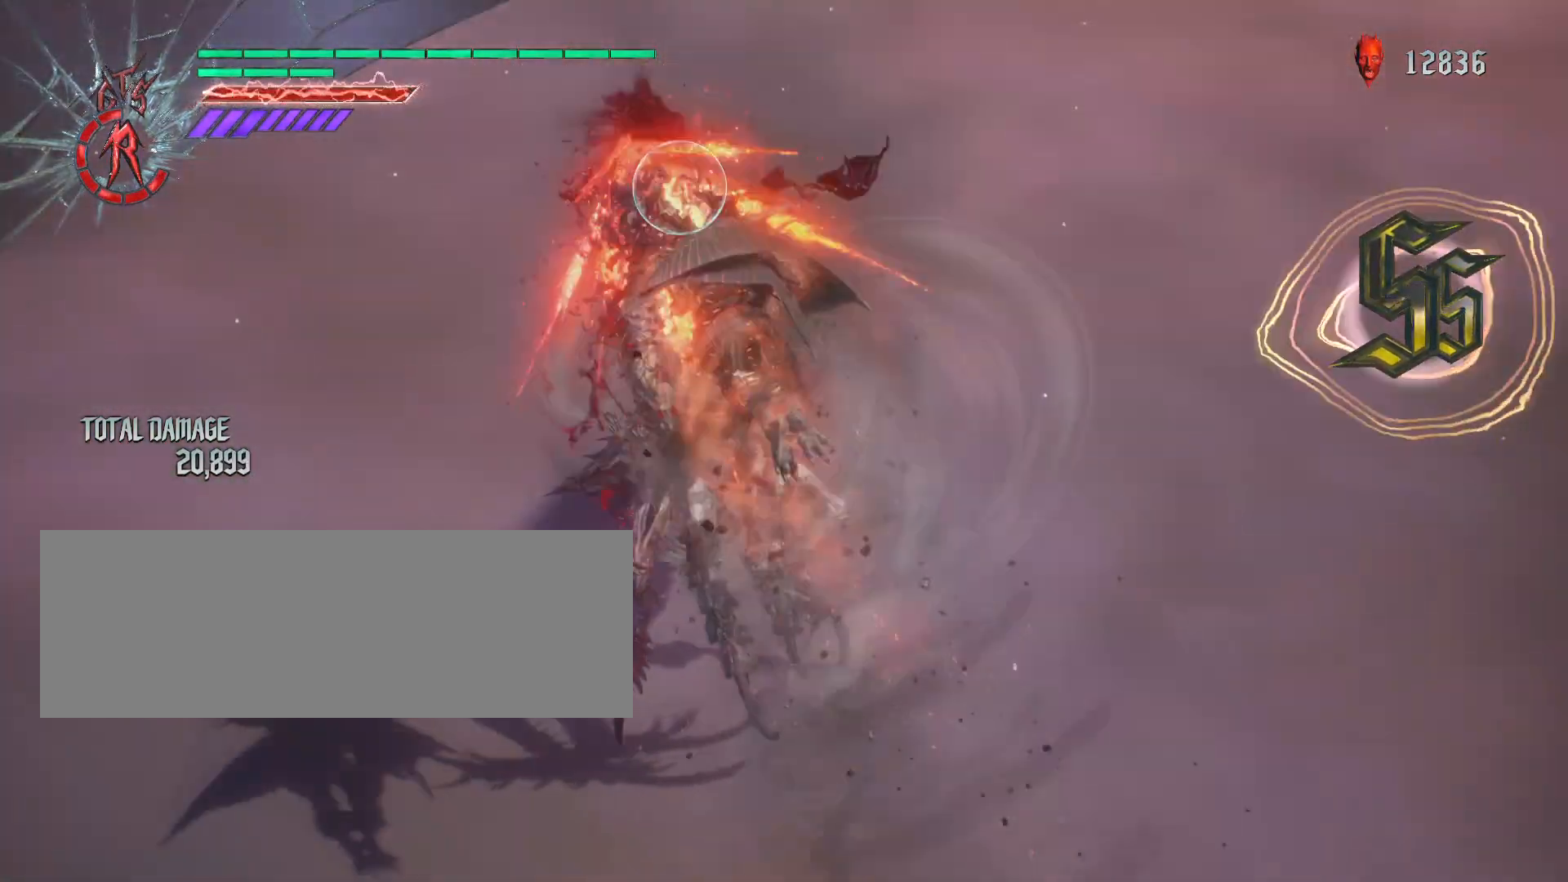
{"keys": ["s", "shift_l", "w"], "mouse": ["left"], "events": [[69, "s", "up"], [103, "mouse_left", "up"], [103, "s", "down"], [103, "w", "up"], [173, "mouse_left", "down"], [173, "w", "down"], [207, "s", "up"], [276, "mouse_left", "up"], [276, "s", "down"], [276, "w", "up"], [311, "mouse_left", "down"], [311, "w", "down"], [380, "s", "up"], [414, "mouse_left", "up"], [449, "s", "down"], [484, "mouse_left", "down"]]}
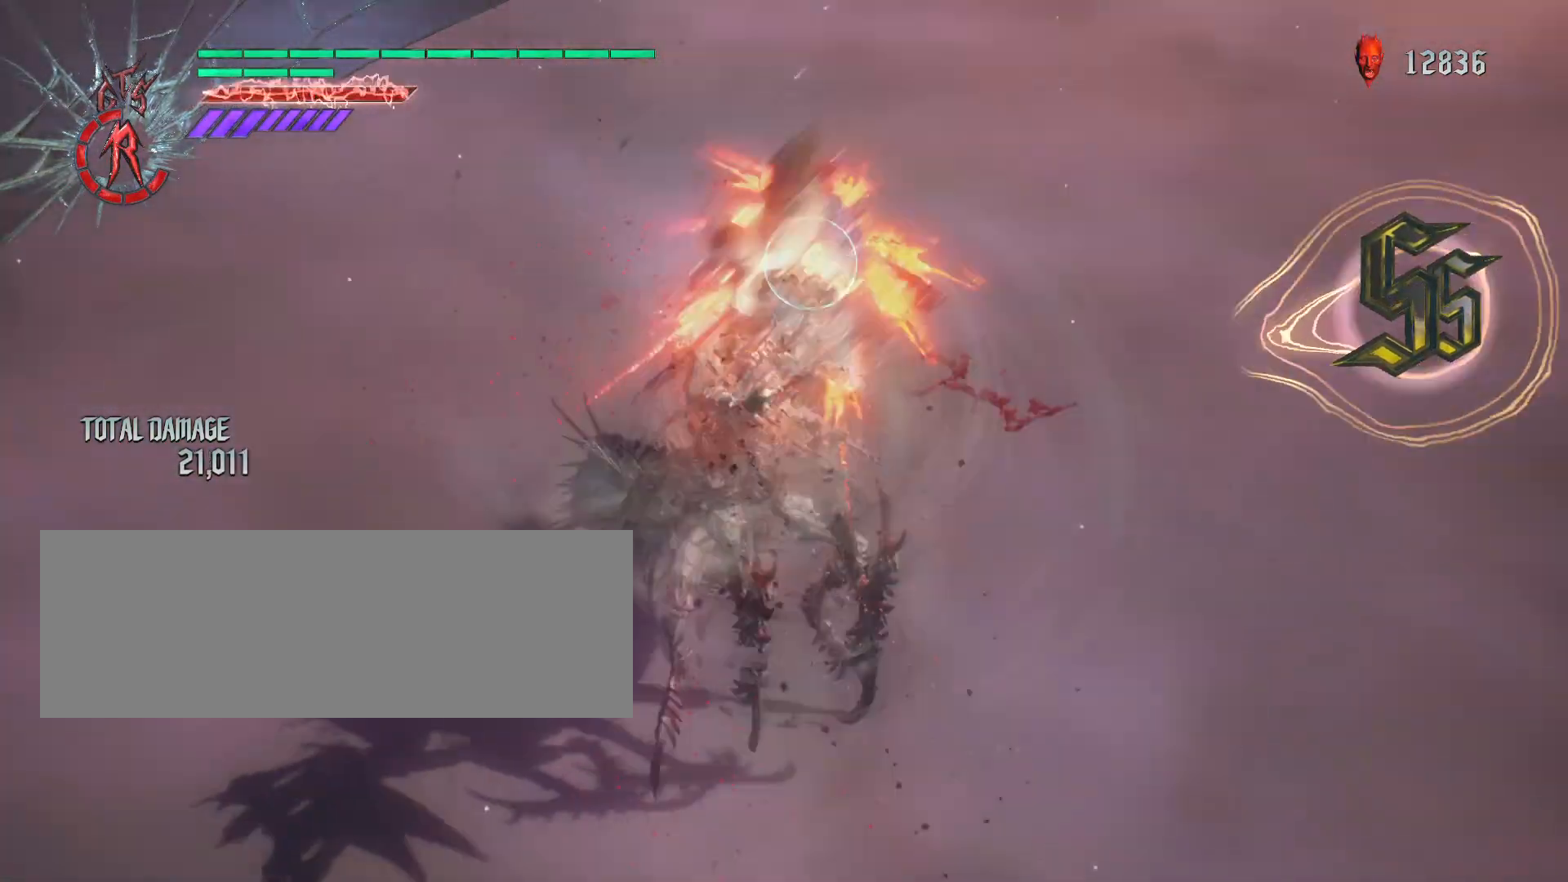
{"keys": [], "mouse": [], "events": [[103, "w", "up"], [138, "mouse_left", "up"], [172, "mouse_left", "down"], [172, "s", "up"], [172, "w", "down"], [242, "s", "down"], [276, "mouse_left", "up"], [276, "w", "up"], [380, "s", "up"], [380, "shift_l", "up"]]}
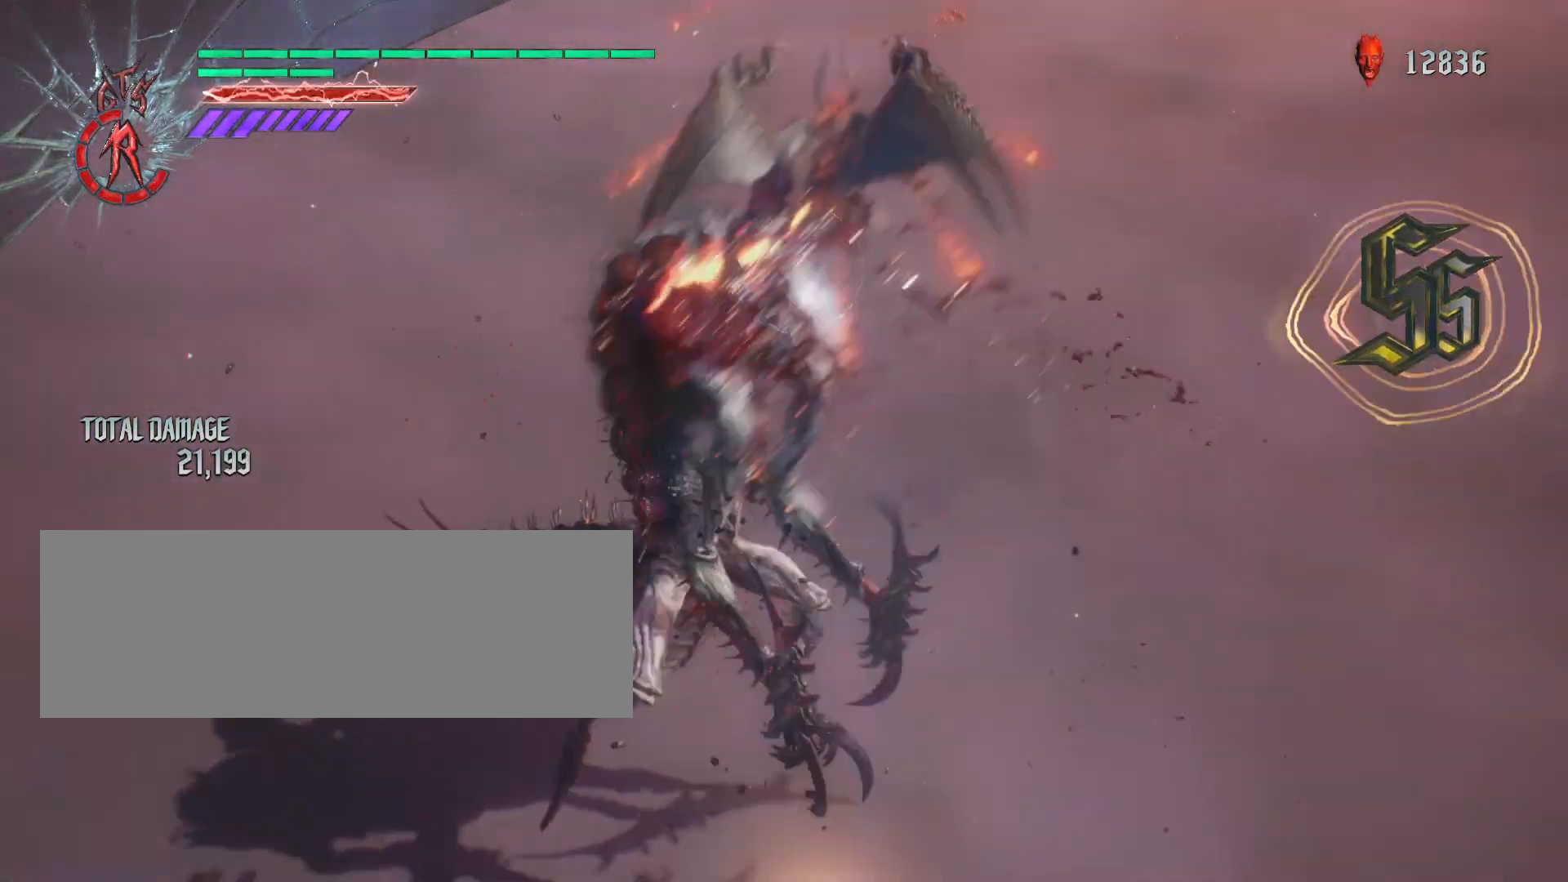
{"keys": ["s", "shift_l"], "mouse": ["left"], "events": [[70, "shift_l", "down"], [139, "s", "down"], [173, "mouse_left", "down"]]}
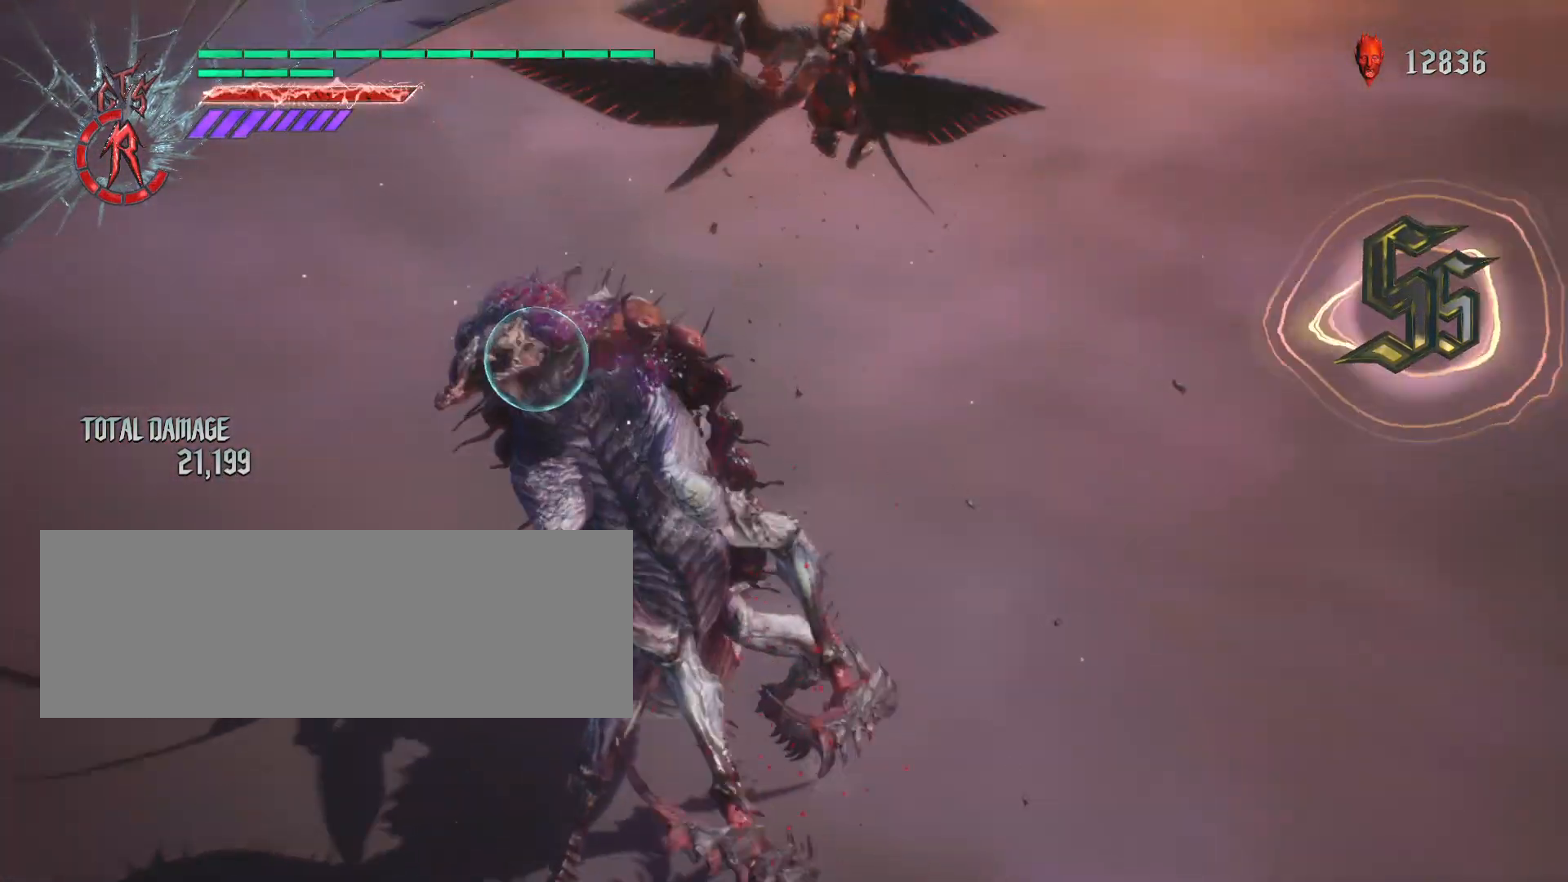
{"keys": ["shift_l"], "mouse": [], "events": [[276, "mouse_left", "up"], [276, "s", "up"], [276, "shift_l", "up"], [380, "shift_l", "down"]]}
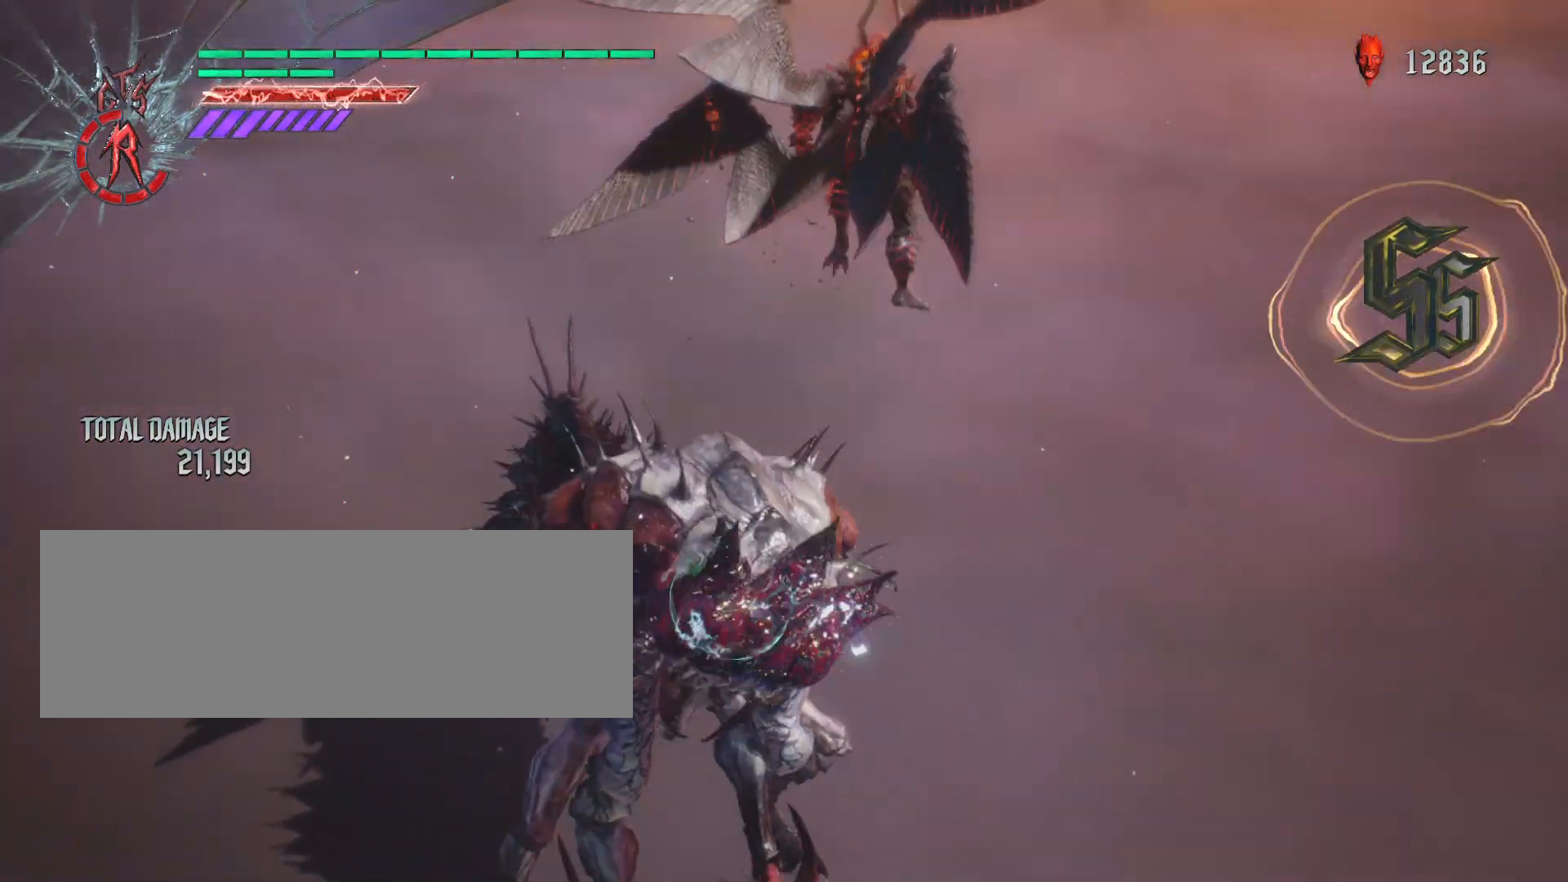
{"keys": ["s", "shift_l"], "mouse": ["left"], "events": [[69, "s", "down"], [207, "mouse_left", "down"]]}
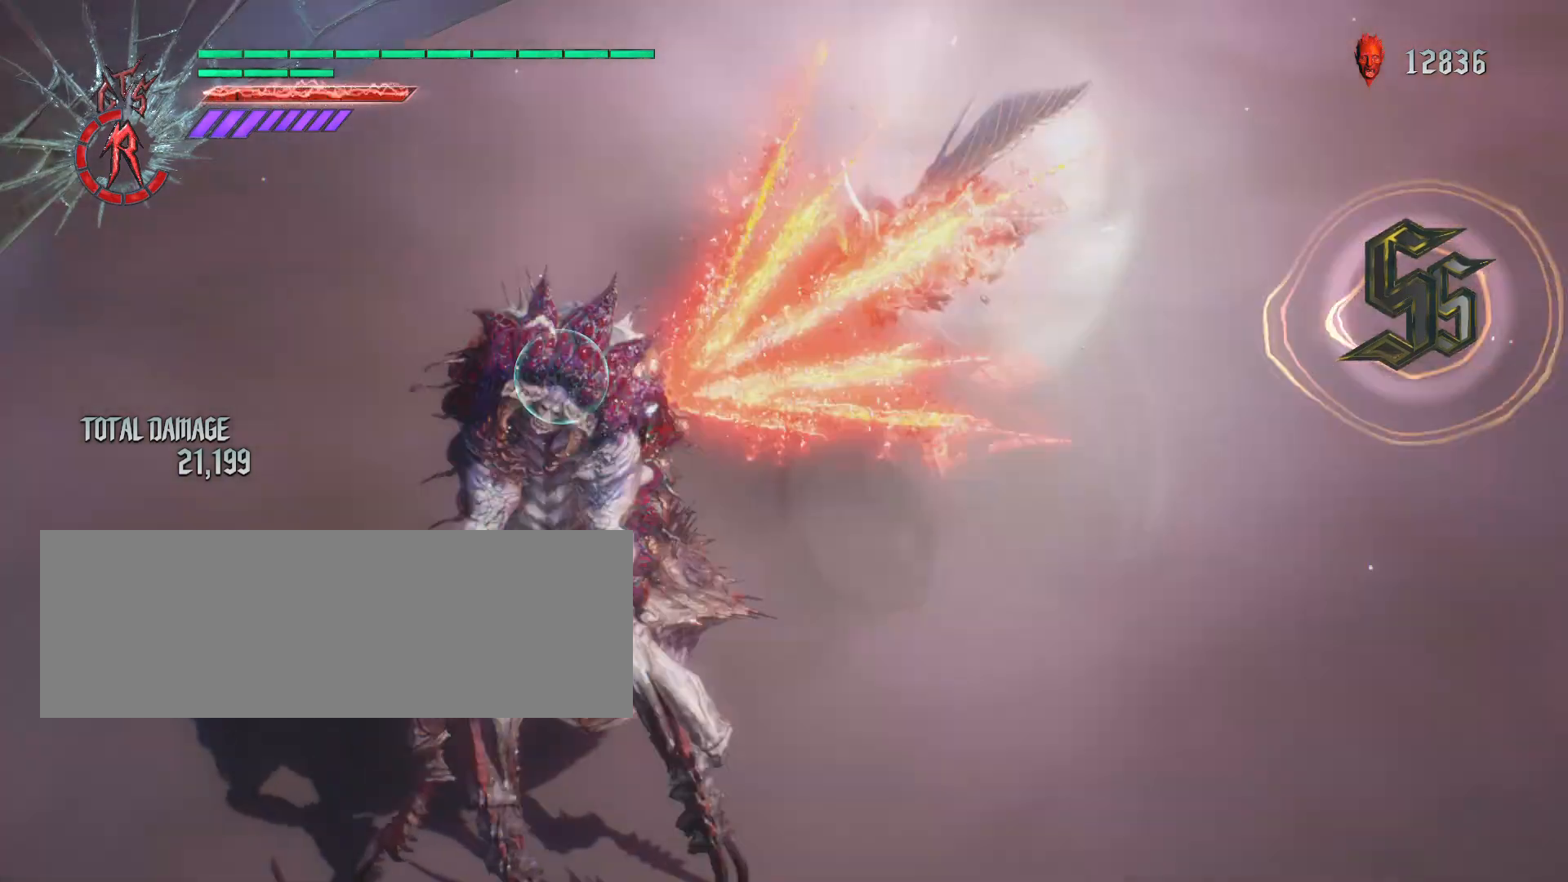
{"keys": ["s", "shift_l"], "mouse": ["left"], "events": []}
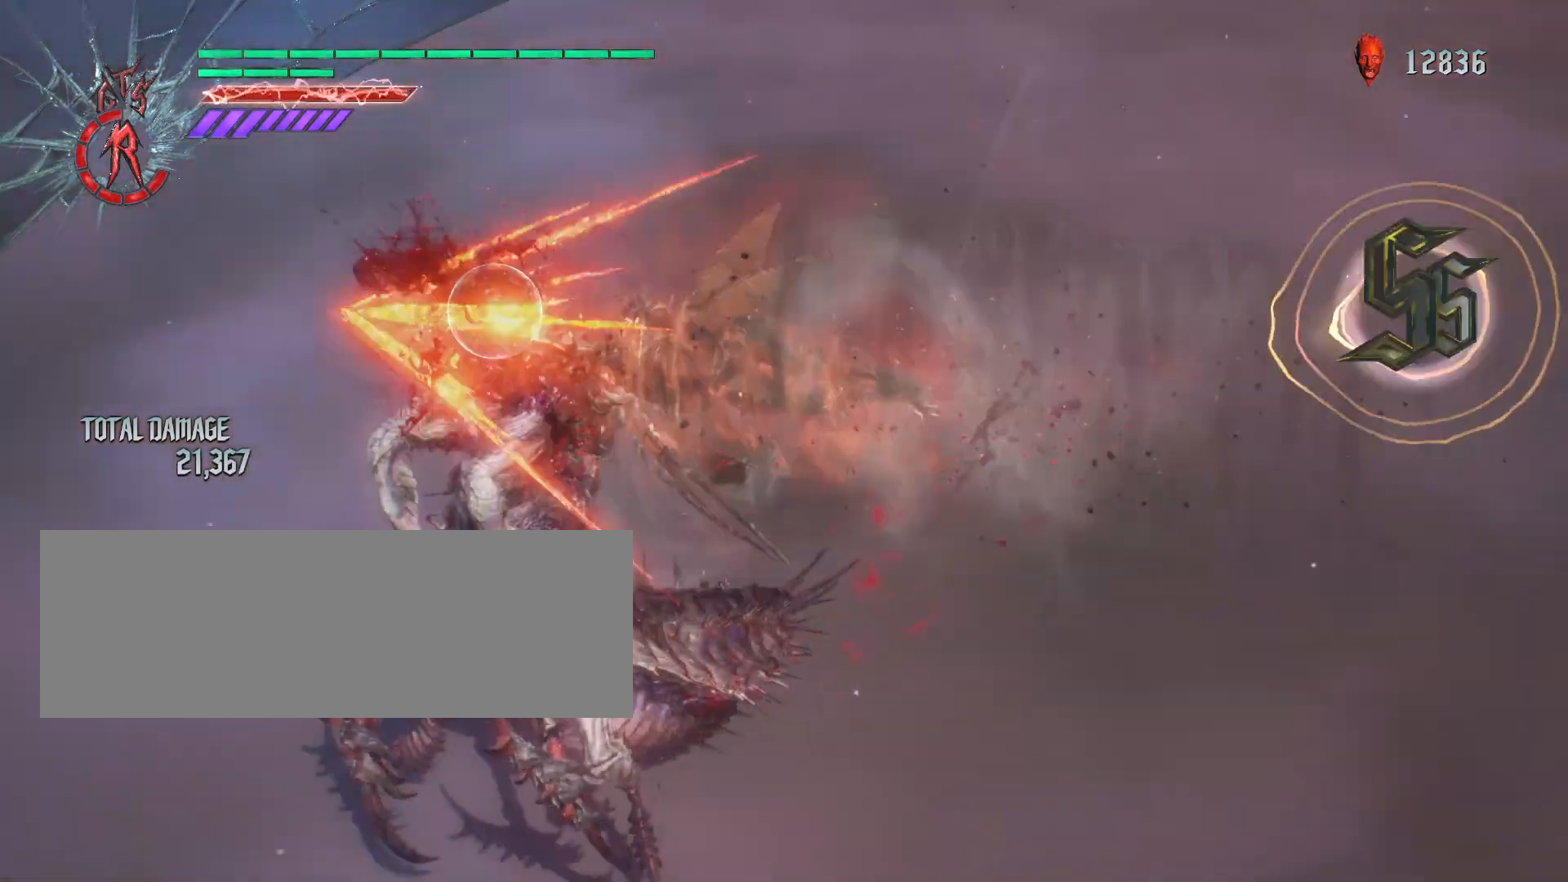
{"keys": [], "mouse": [], "events": [[311, "s", "up"], [346, "mouse_left", "up"], [346, "shift_l", "up"]]}
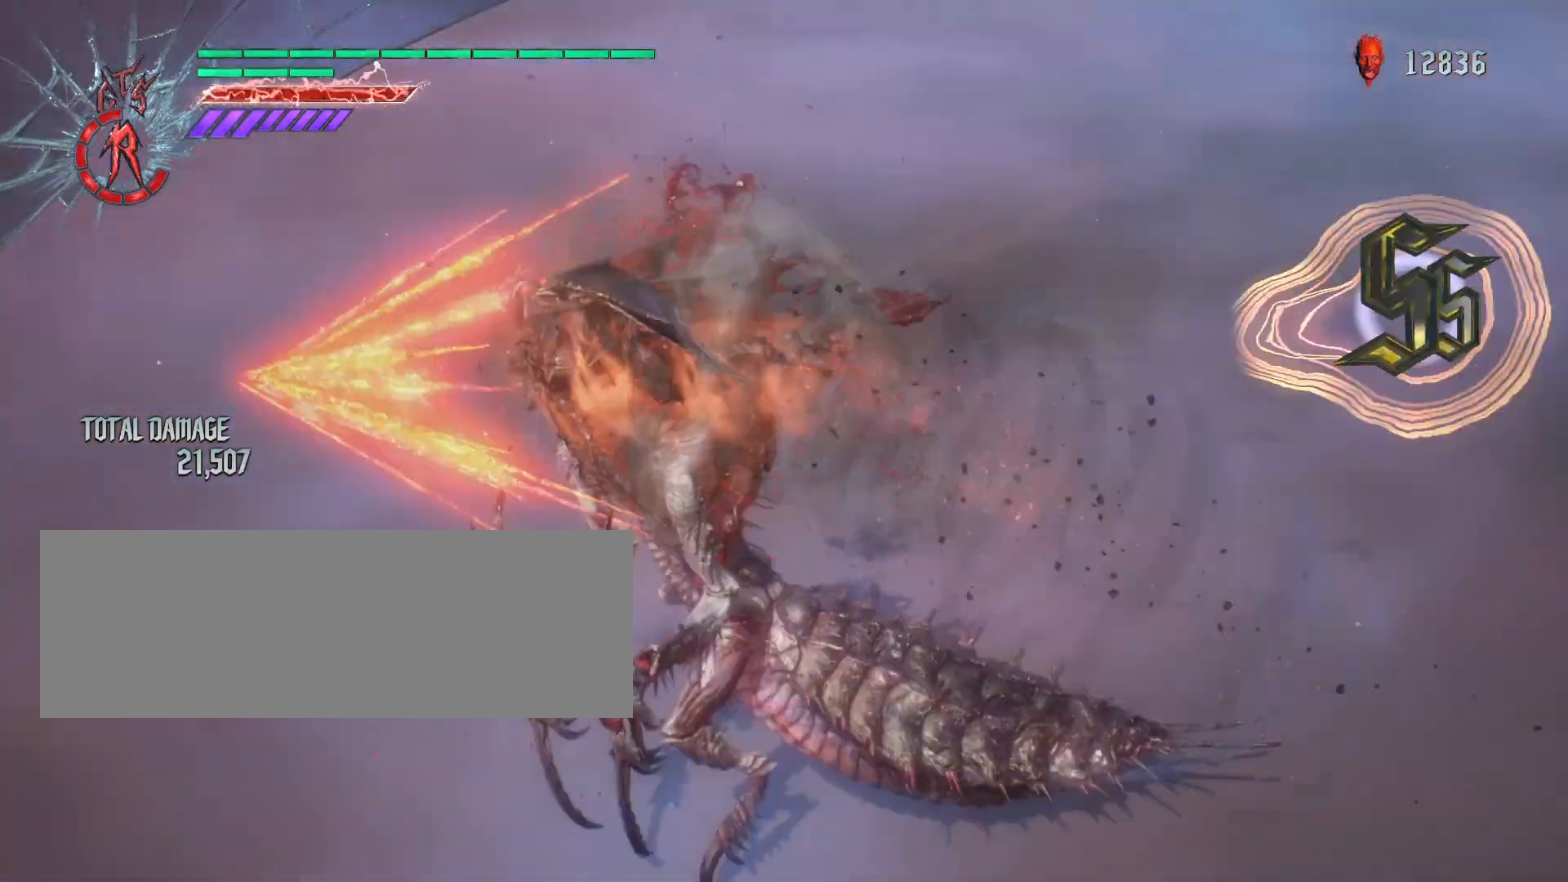
{"keys": ["shift_l", "w"], "mouse": ["left"], "events": [[70, "shift_l", "down"], [242, "w", "down"], [311, "mouse_left", "down"]]}
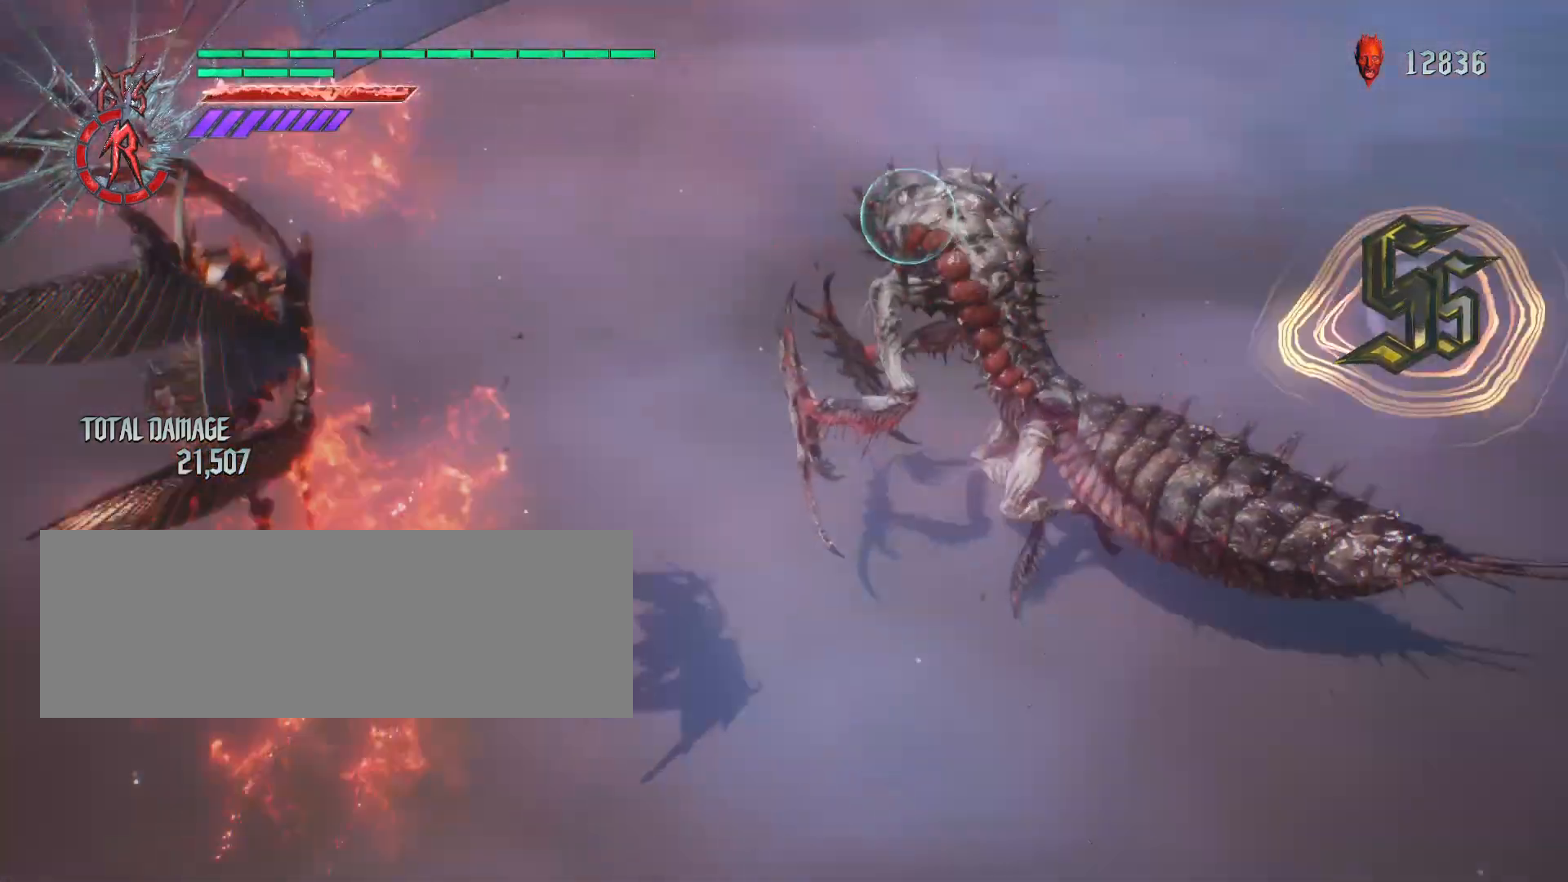
{"keys": ["shift_l", "w"], "mouse": ["left"], "events": []}
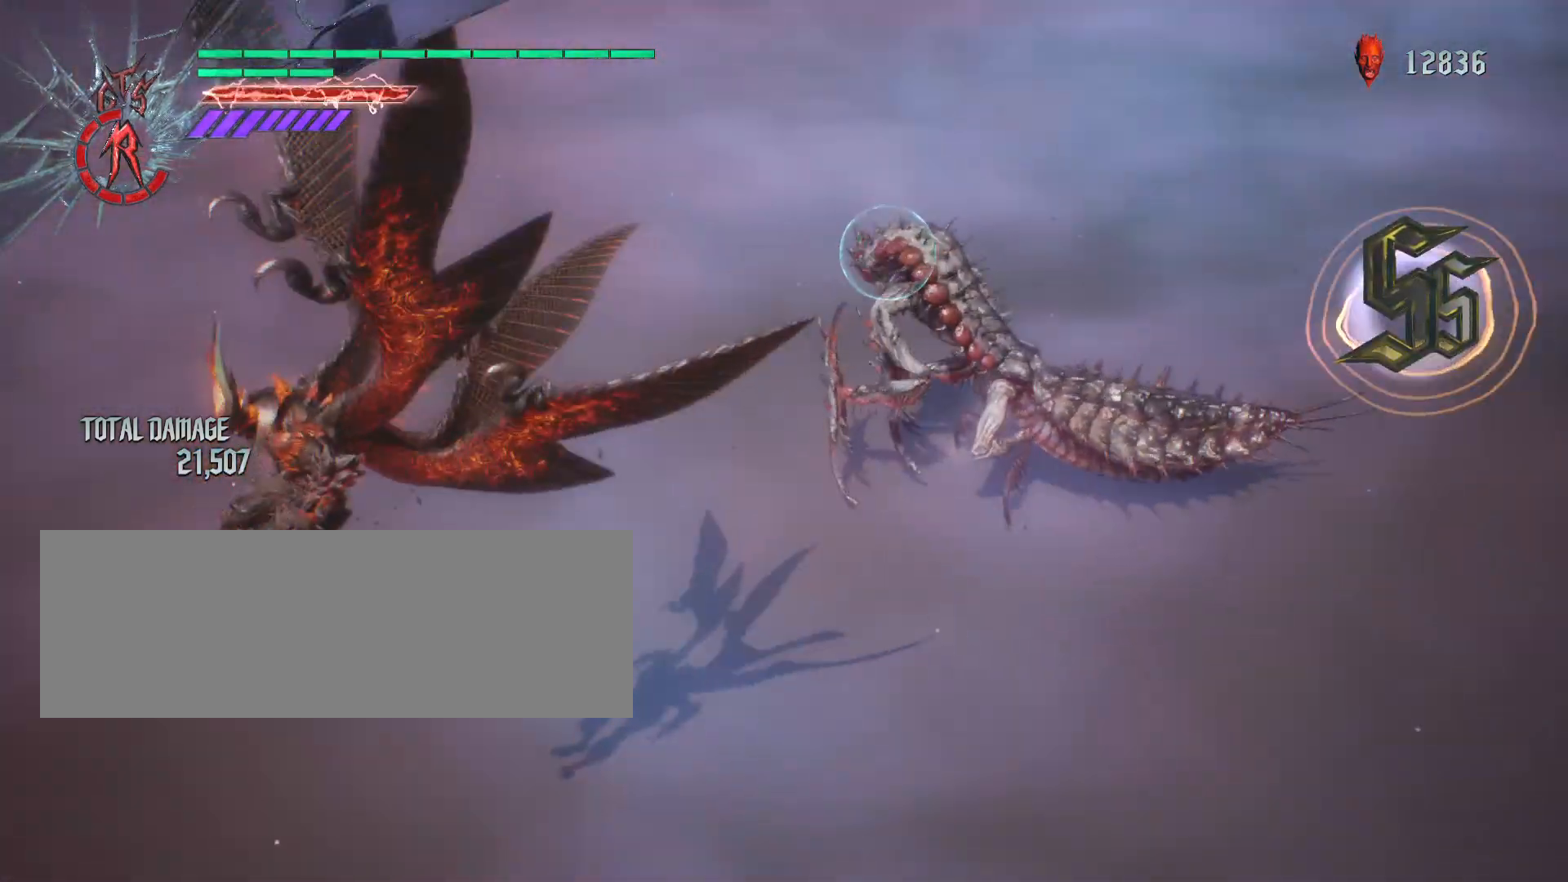
{"keys": ["shift_l", "w"], "mouse": ["left"], "events": [[34, "mouse_left", "up"], [69, "w", "up"], [207, "w", "down"], [414, "mouse_left", "down"]]}
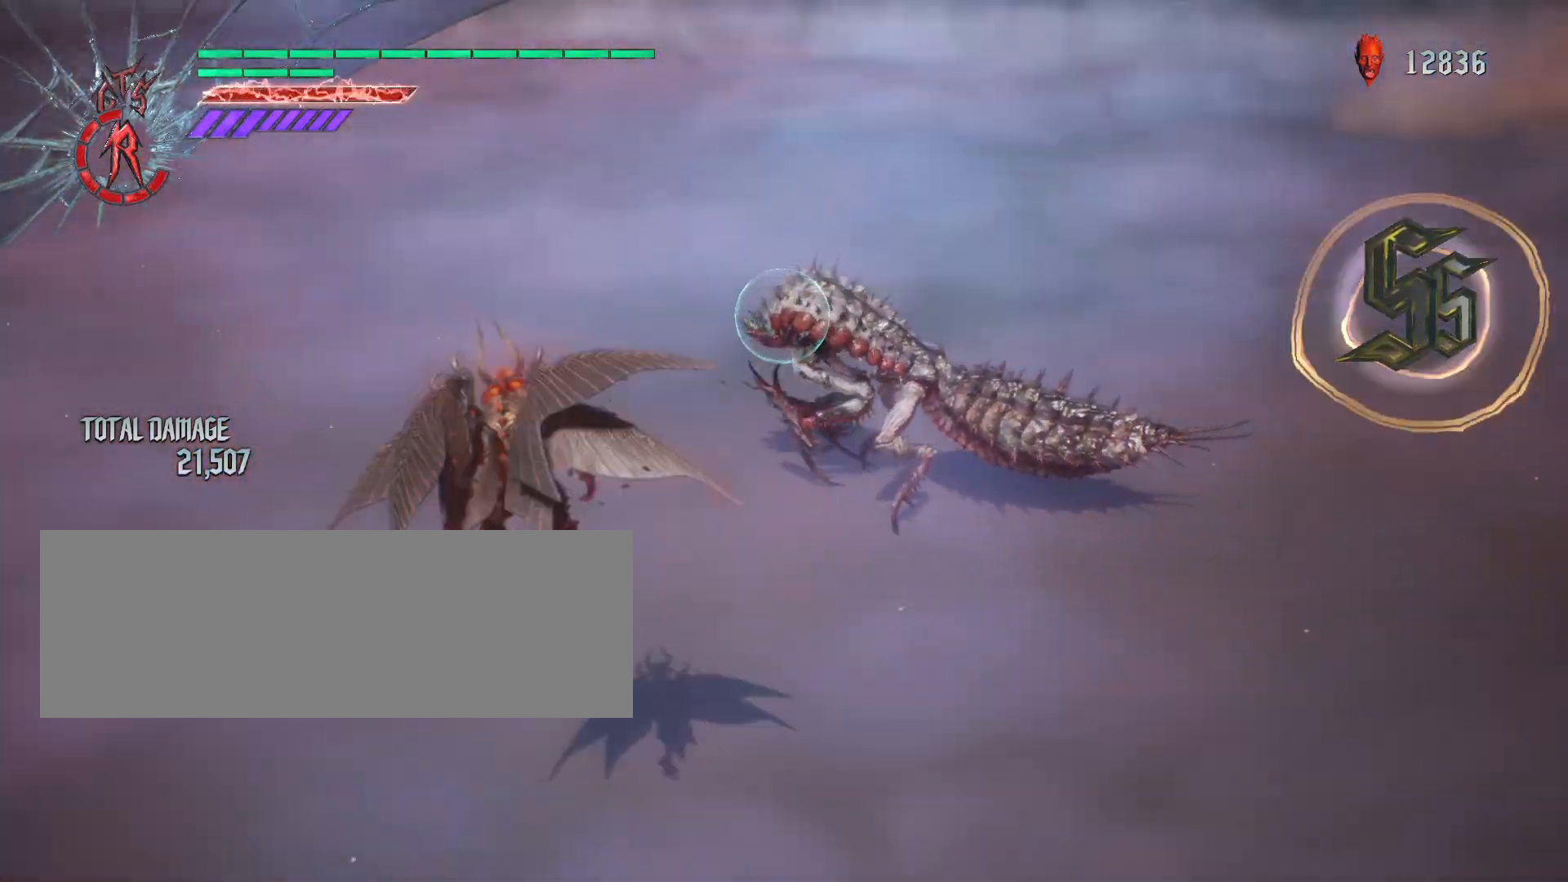
{"keys": ["shift_l", "w"], "mouse": ["left"], "events": []}
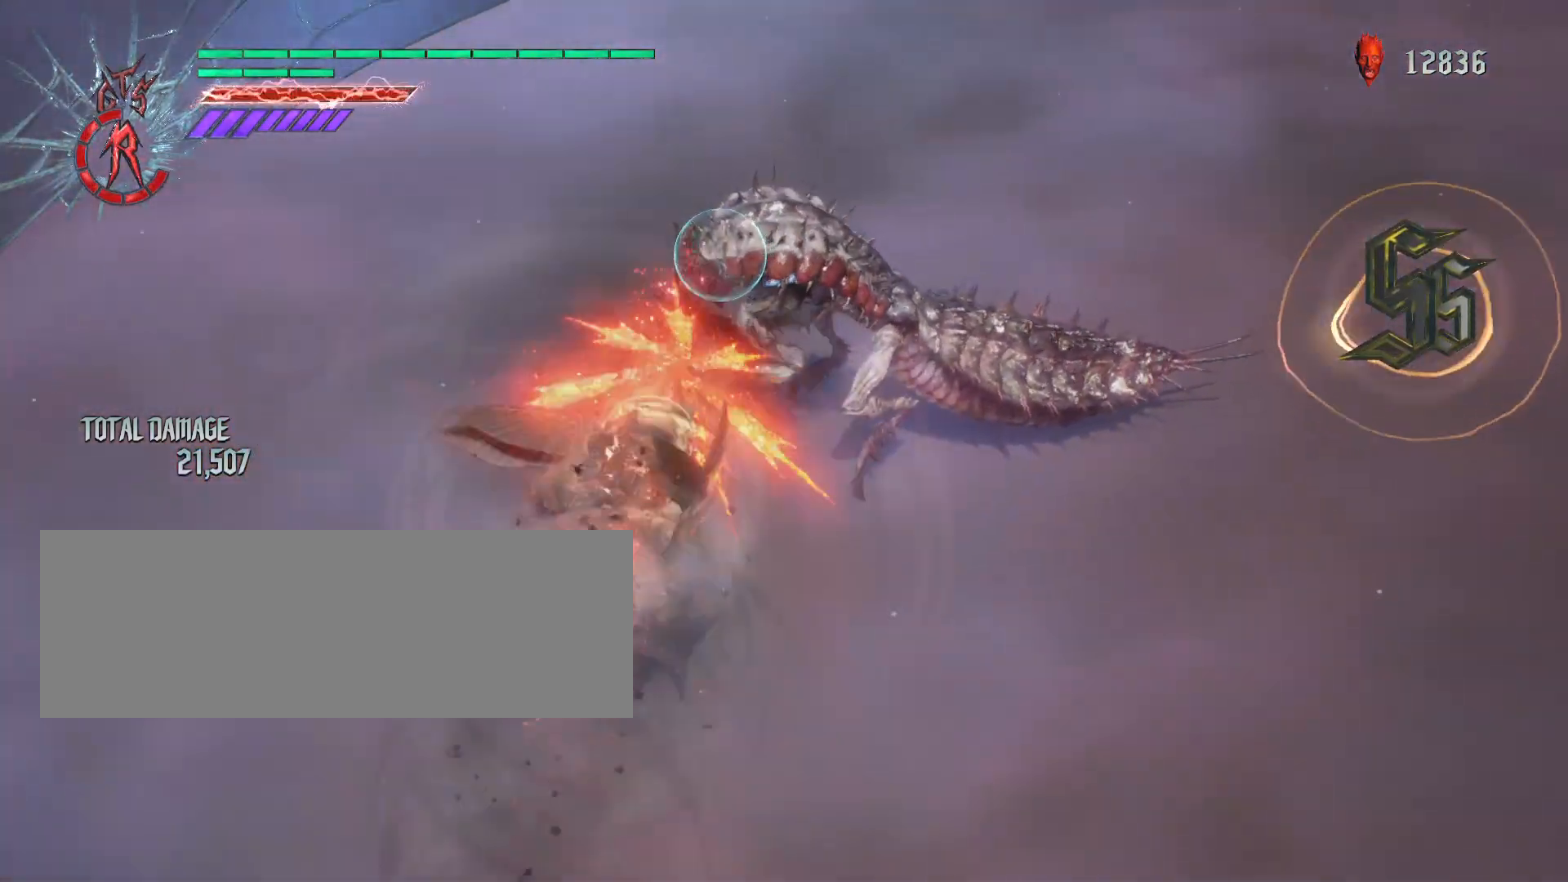
{"keys": ["shift_l"], "mouse": [], "events": [[207, "mouse_left", "up"], [242, "w", "up"], [276, "shift_l", "up"], [449, "shift_l", "down"]]}
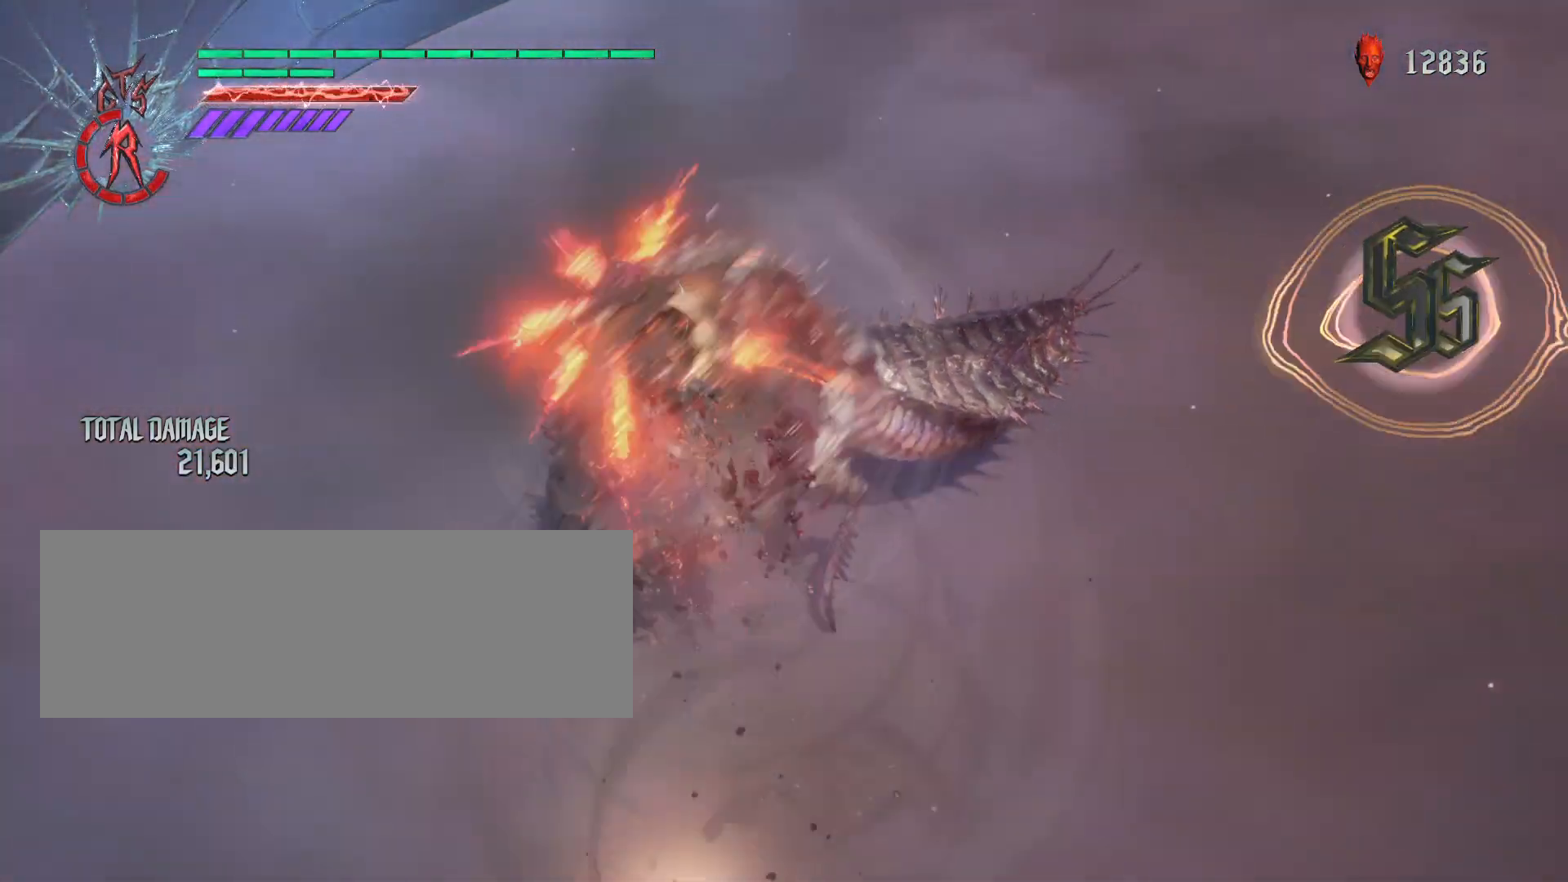
{"keys": ["s", "shift_l"], "mouse": ["left"], "events": [[207, "mouse_left", "down"], [207, "s", "down"]]}
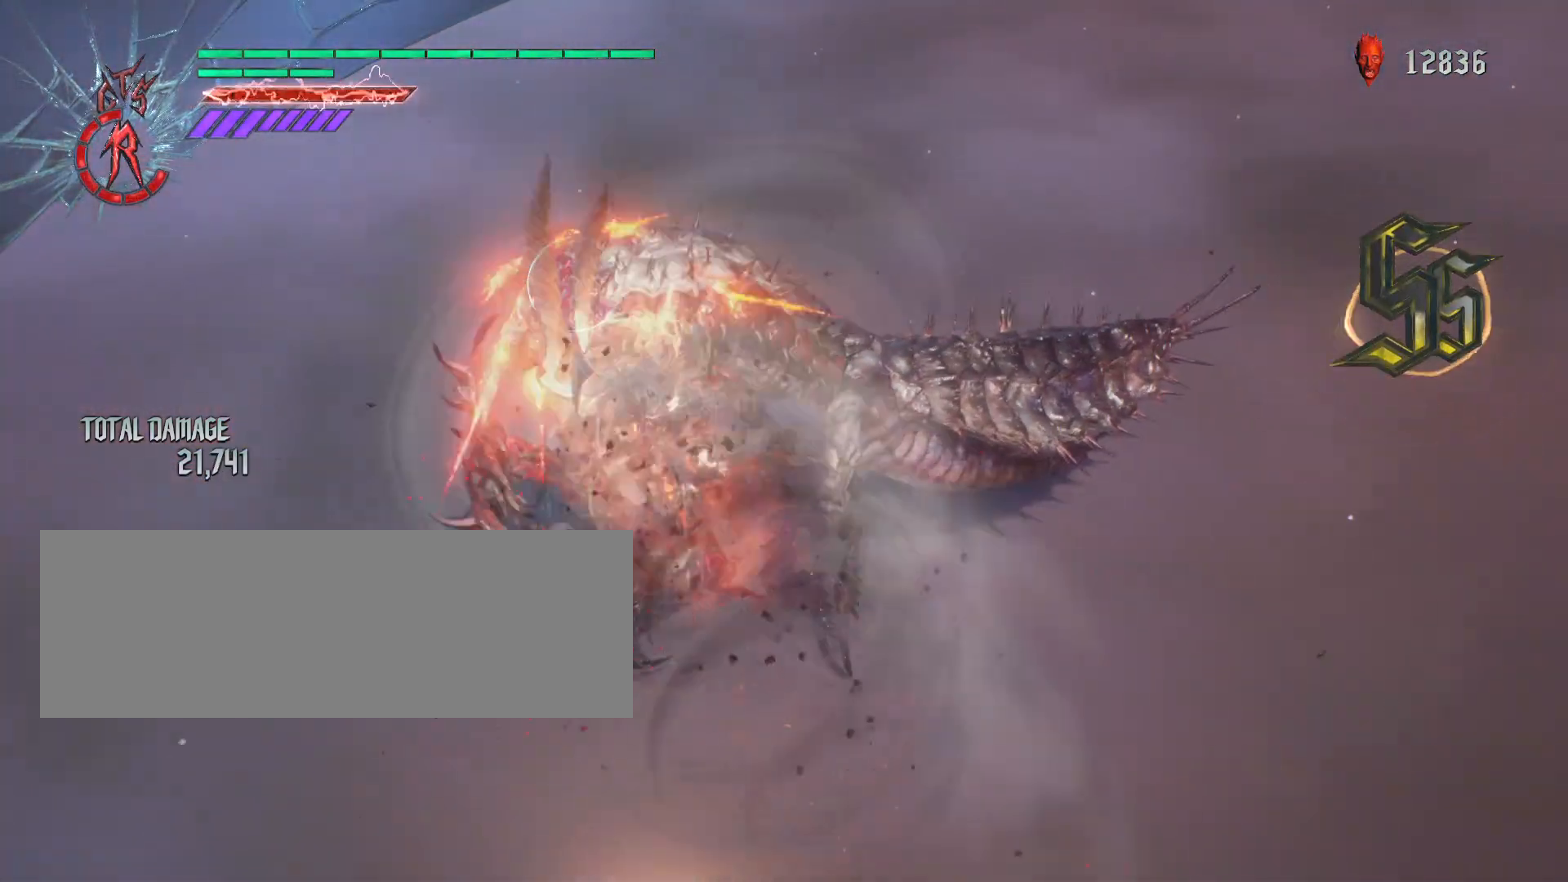
{"keys": [], "mouse": [], "events": [[242, "s", "up"], [242, "shift_l", "up"], [311, "mouse_left", "up"]]}
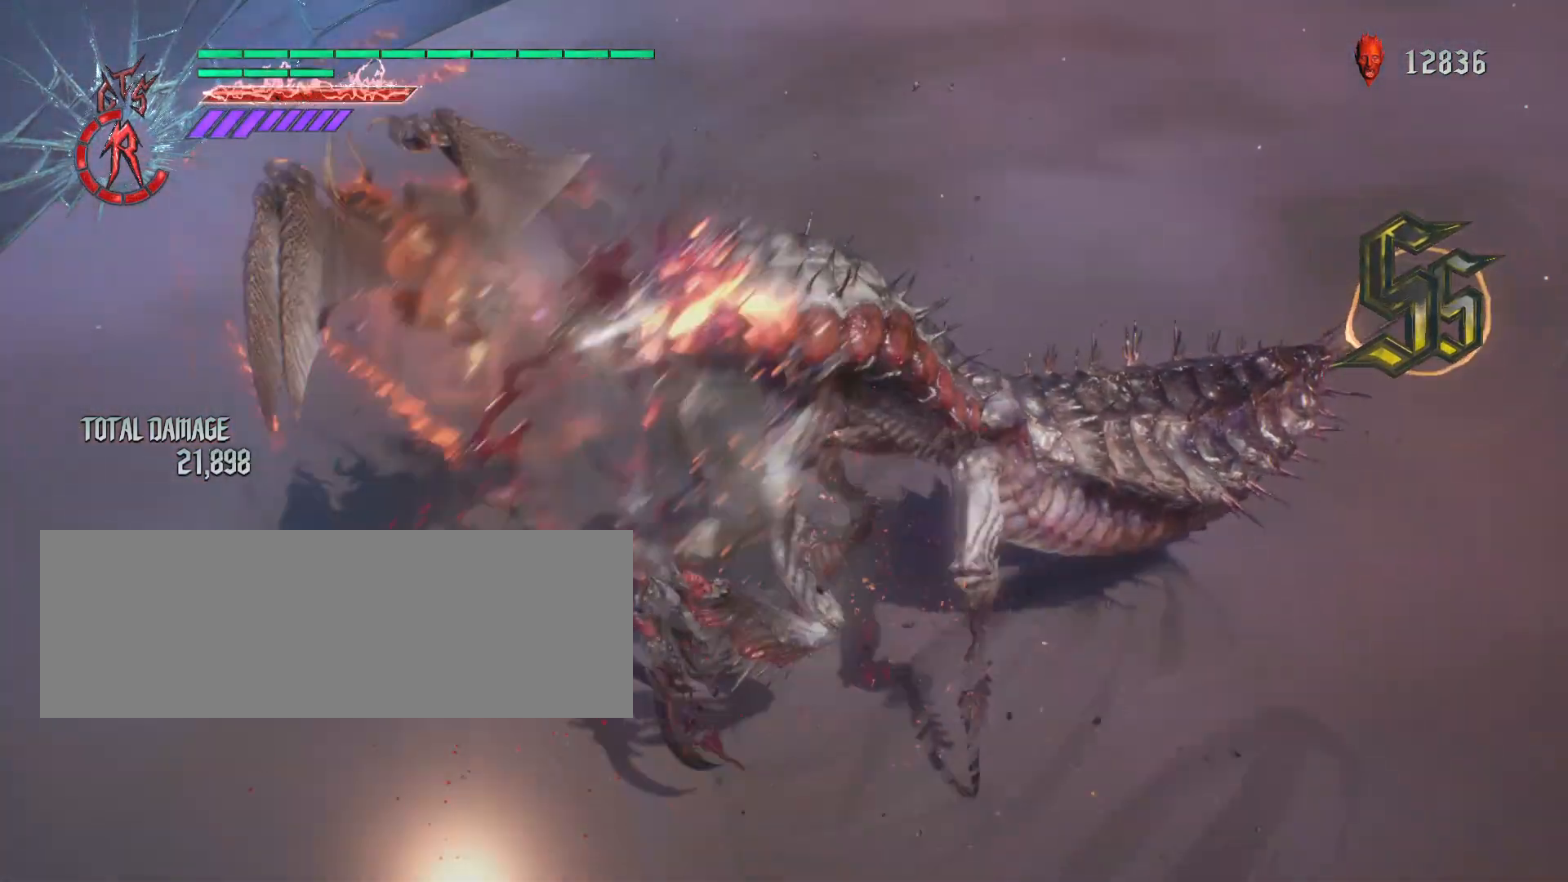
{"keys": ["shift_l"], "mouse": [], "events": [[449, "shift_l", "down"]]}